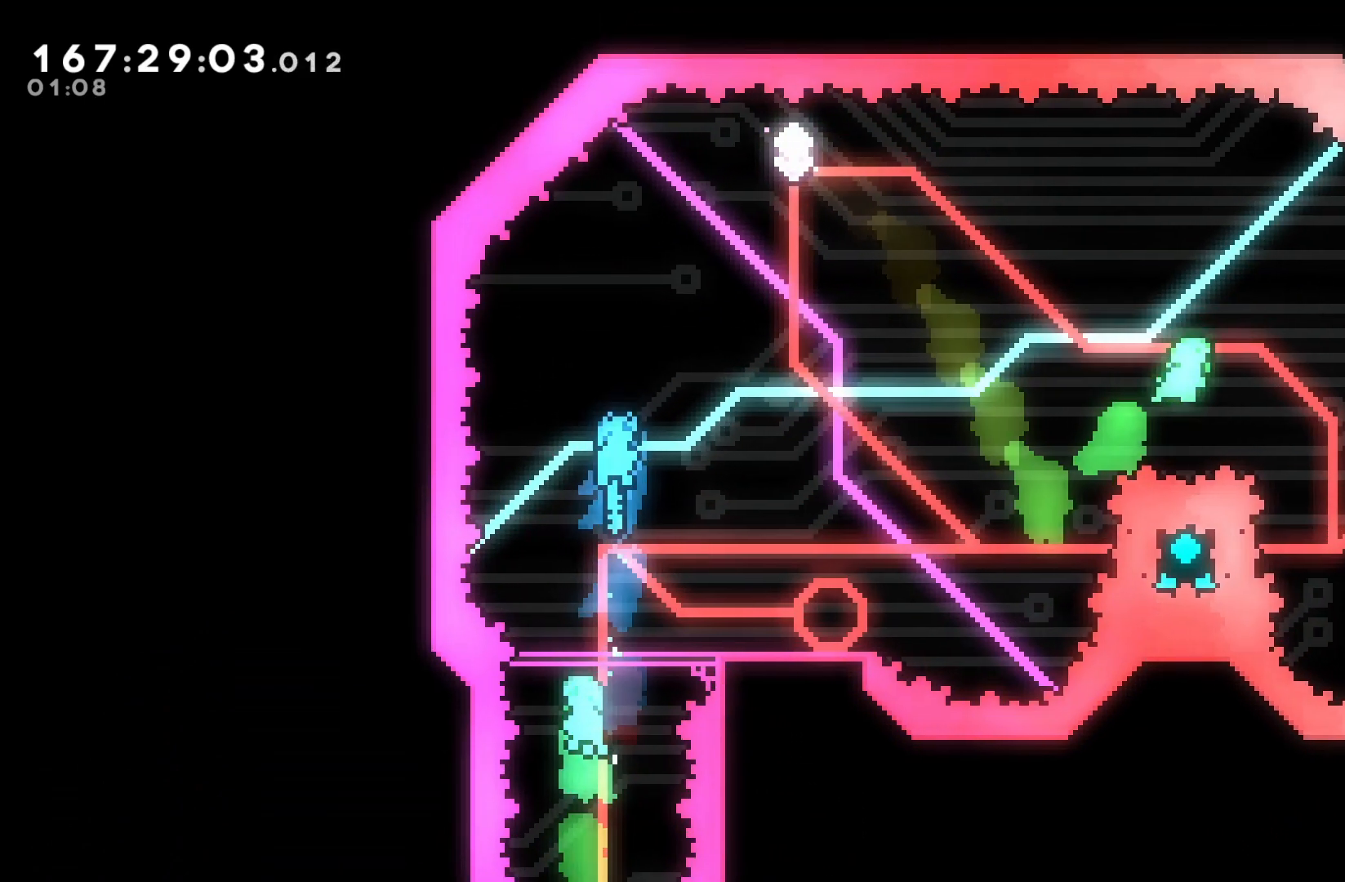
Gameplay with a controller (Nintendo layout); each line is a JSON object with the inputs held at the frame after it. "events" lists button and stick changes between this image and that frame as [ms after this image, input, new state], when the widget could be followed in between. Not read: L3 R3.
{"buttons": ["B", "DPAD_RIGHT"], "events": [[117, "DPAD_RIGHT", "down"]]}
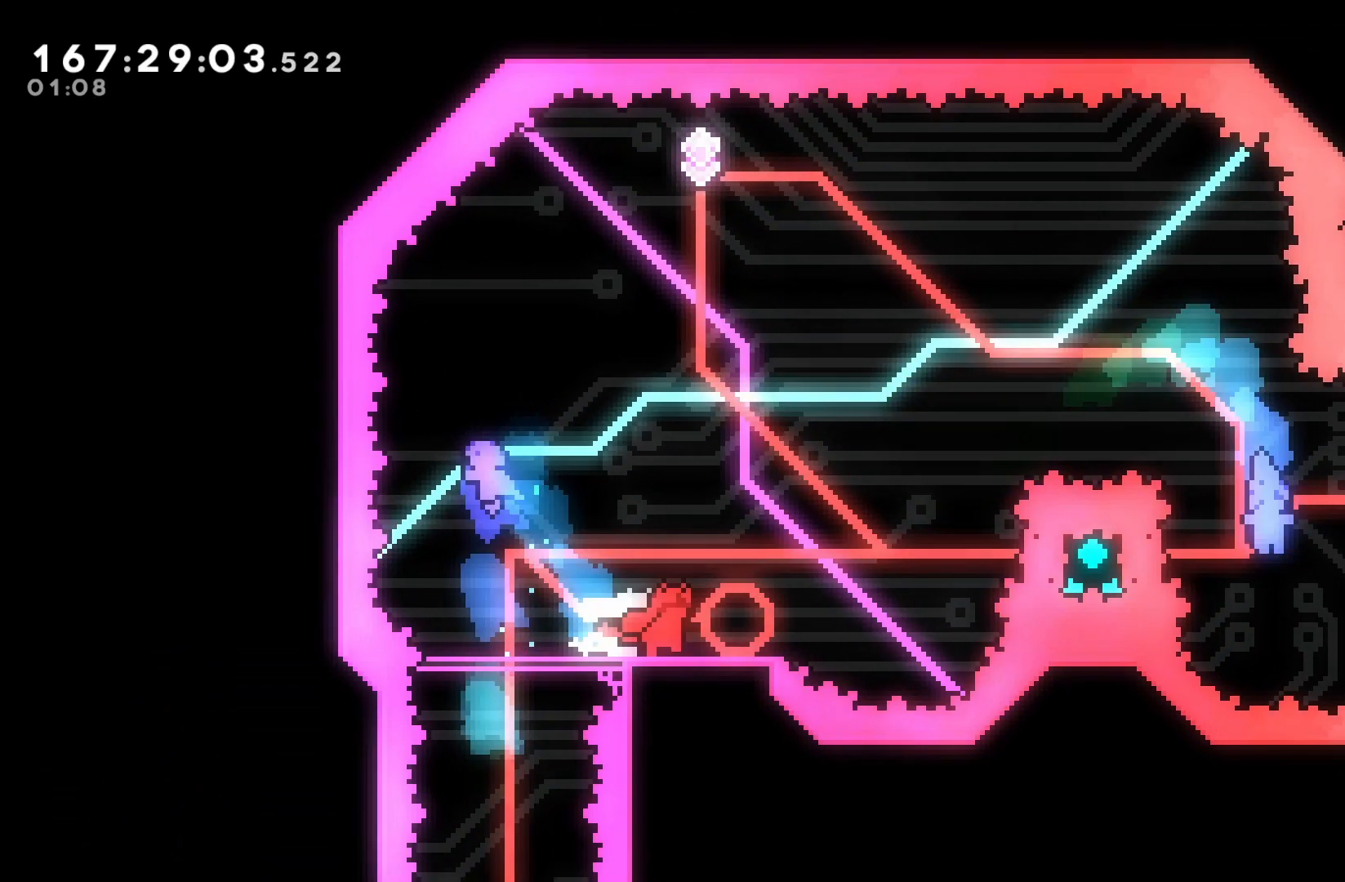
{"buttons": [], "events": [[50, "DPAD_RIGHT", "up"], [483, "B", "up"]]}
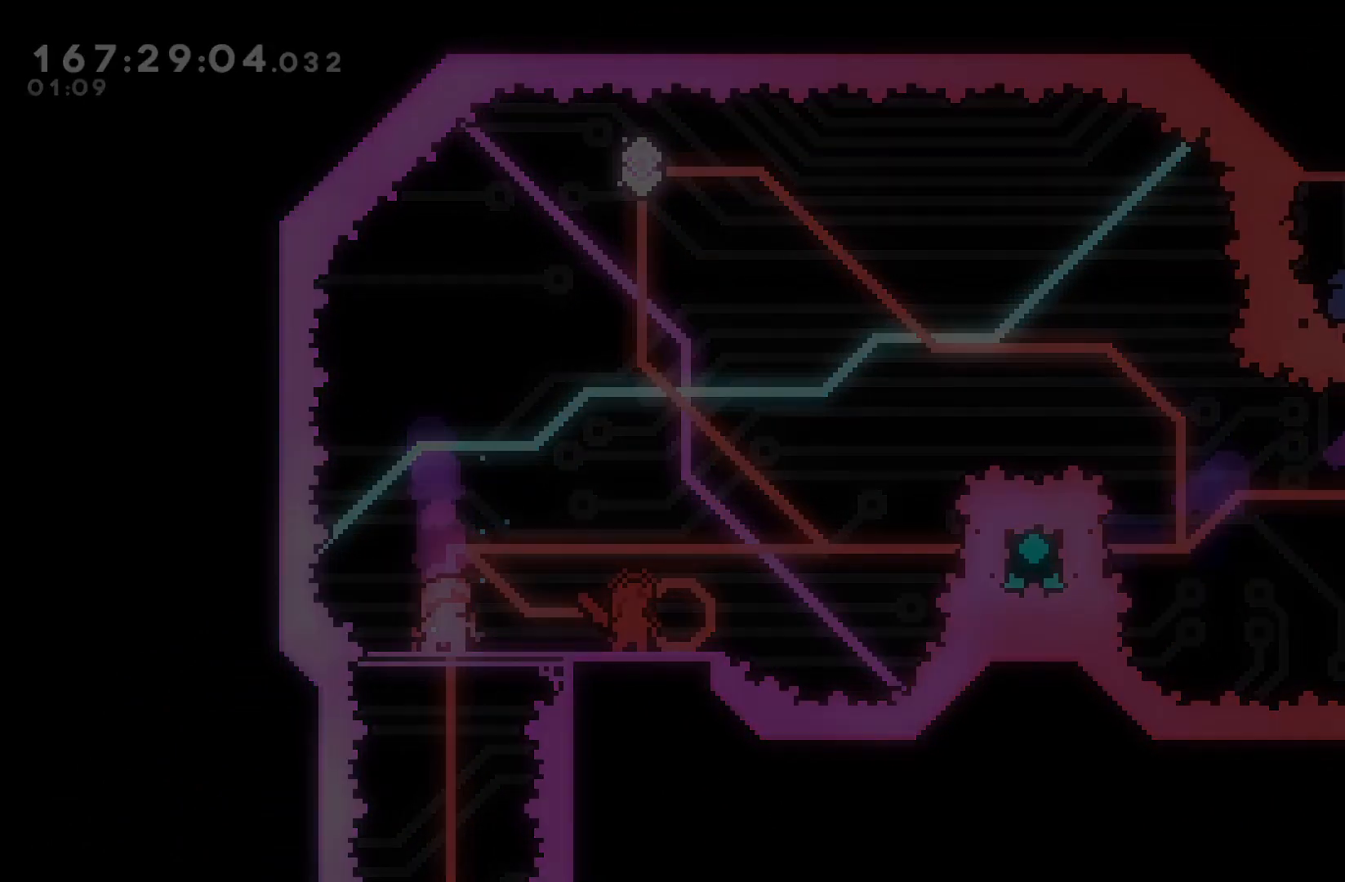
{"buttons": ["A", "DPAD_RIGHT"], "events": [[467, "DPAD_RIGHT", "down"], [483, "A", "down"]]}
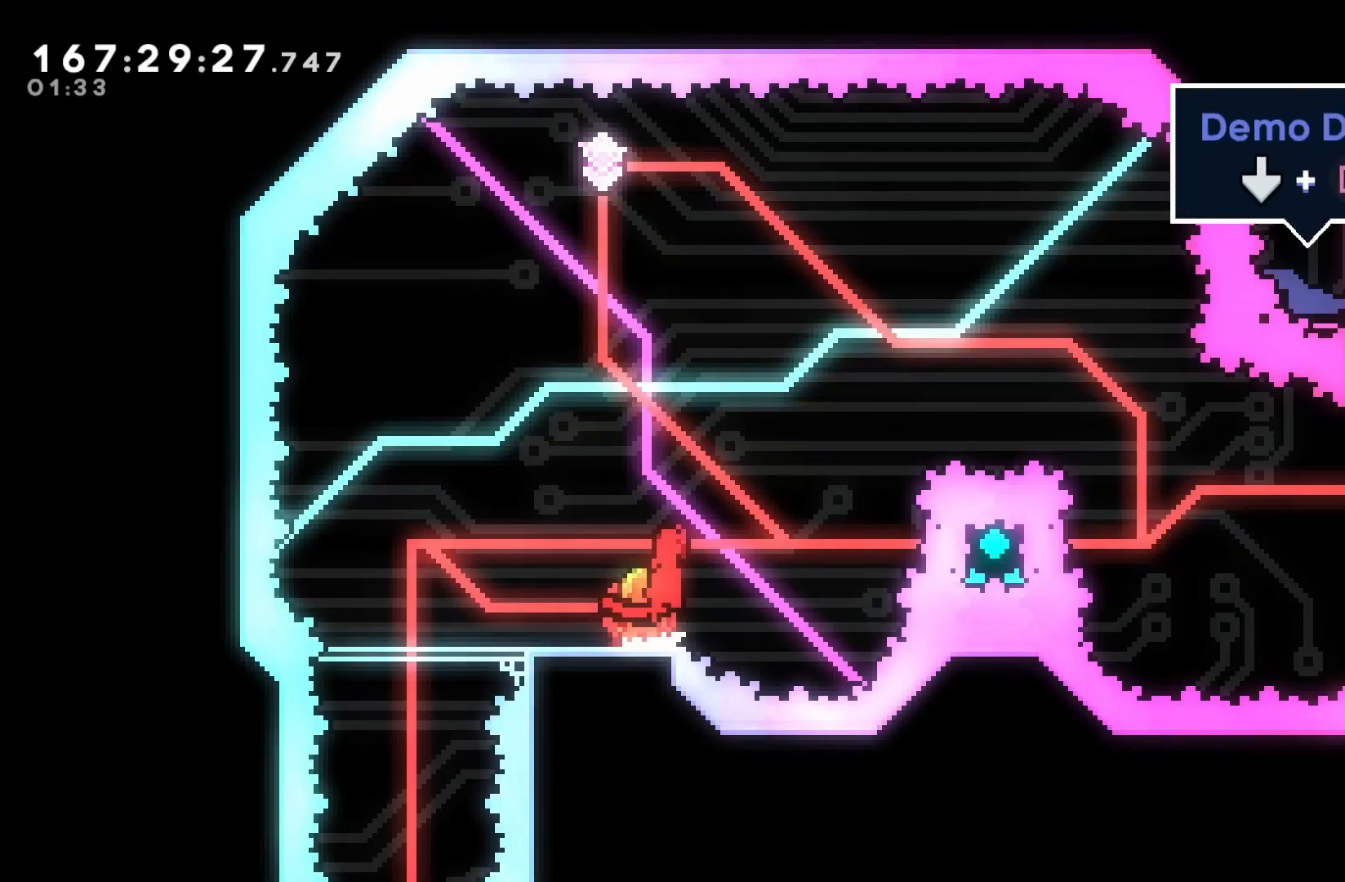
{"buttons": ["A", "DPAD_RIGHT"], "events": [[233, "DPAD_RIGHT", "up"], [383, "DPAD_RIGHT", "down"]]}
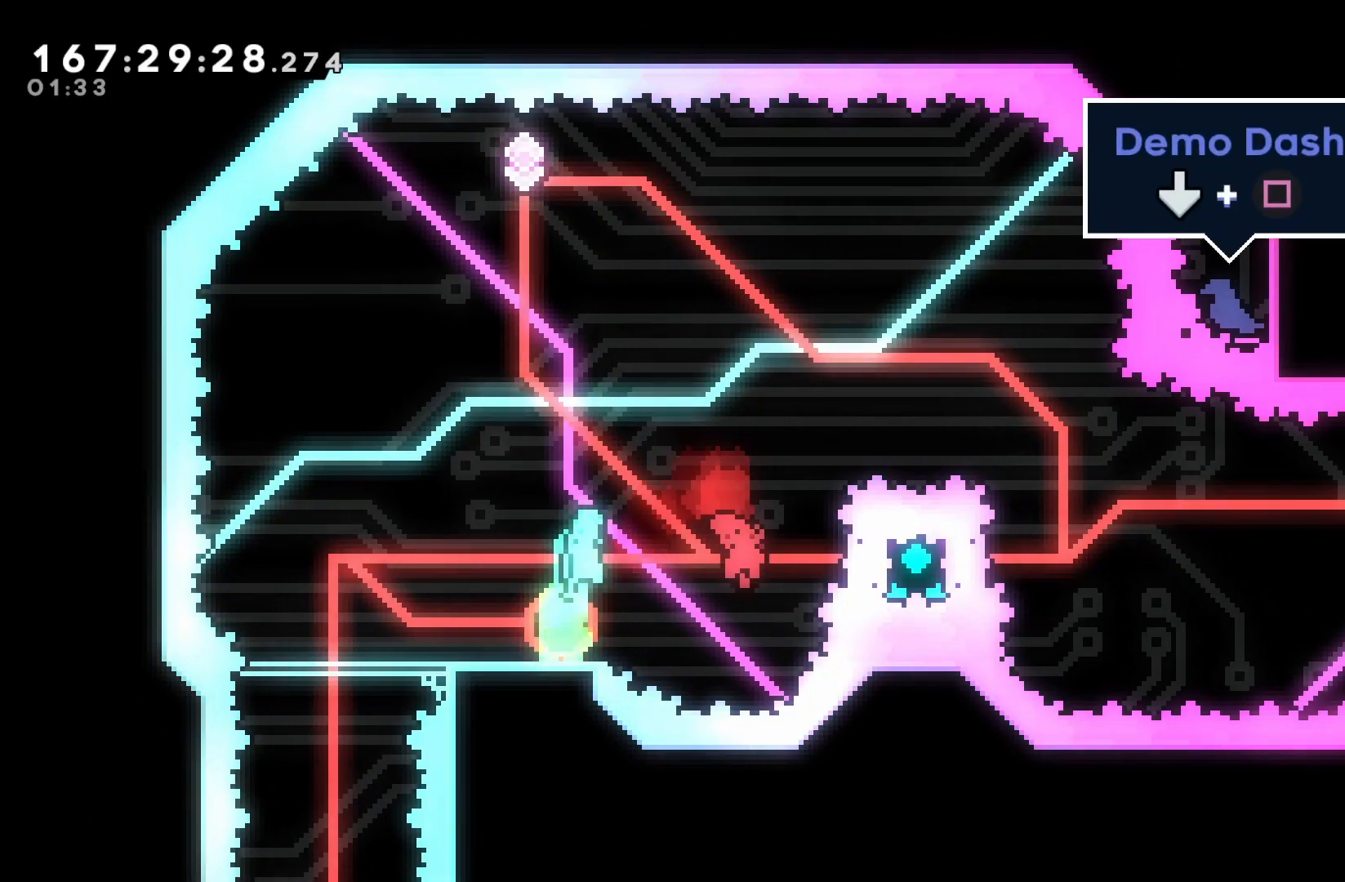
{"buttons": ["A"]}
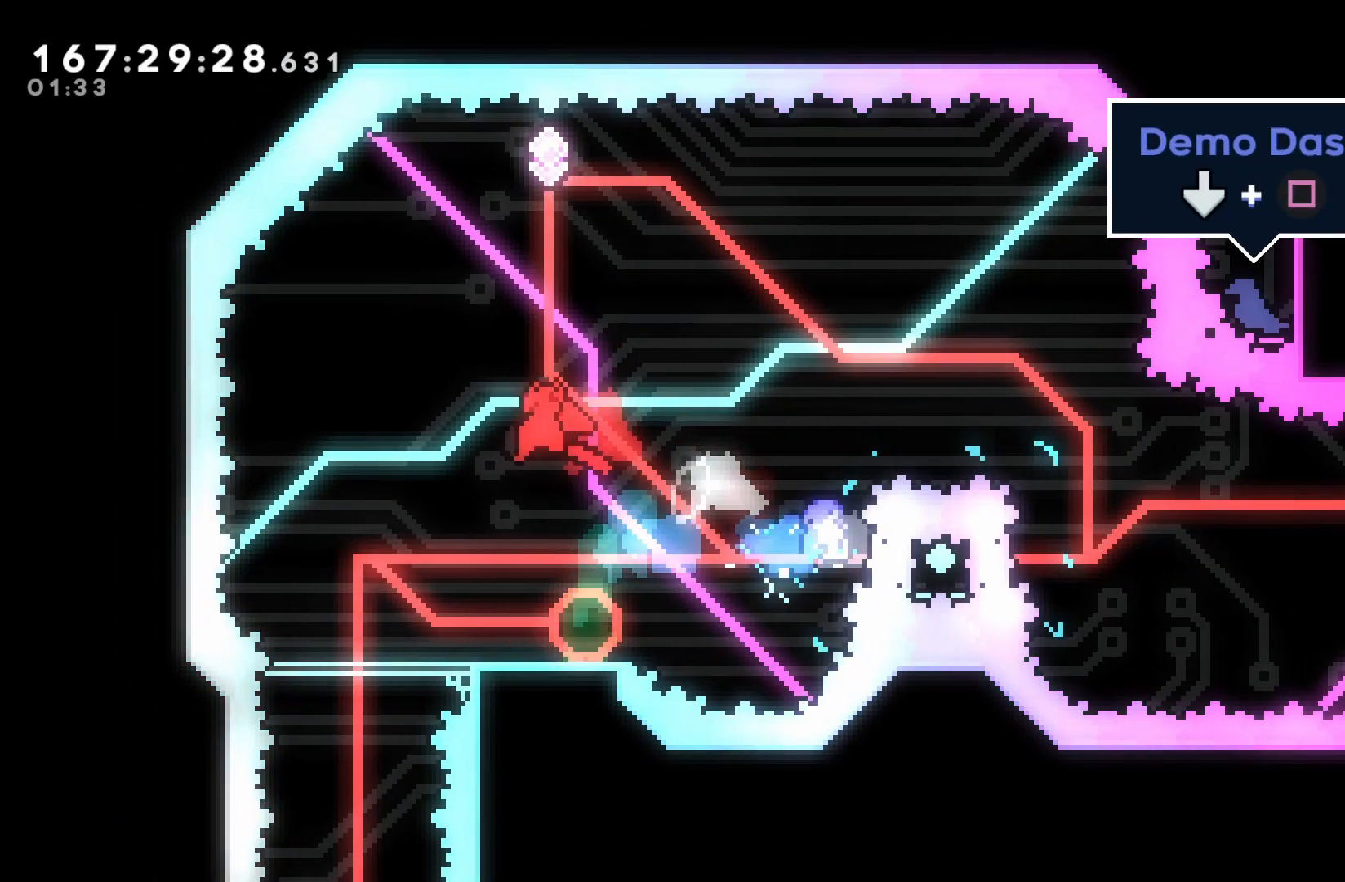
{"buttons": ["A", "DPAD_RIGHT"]}
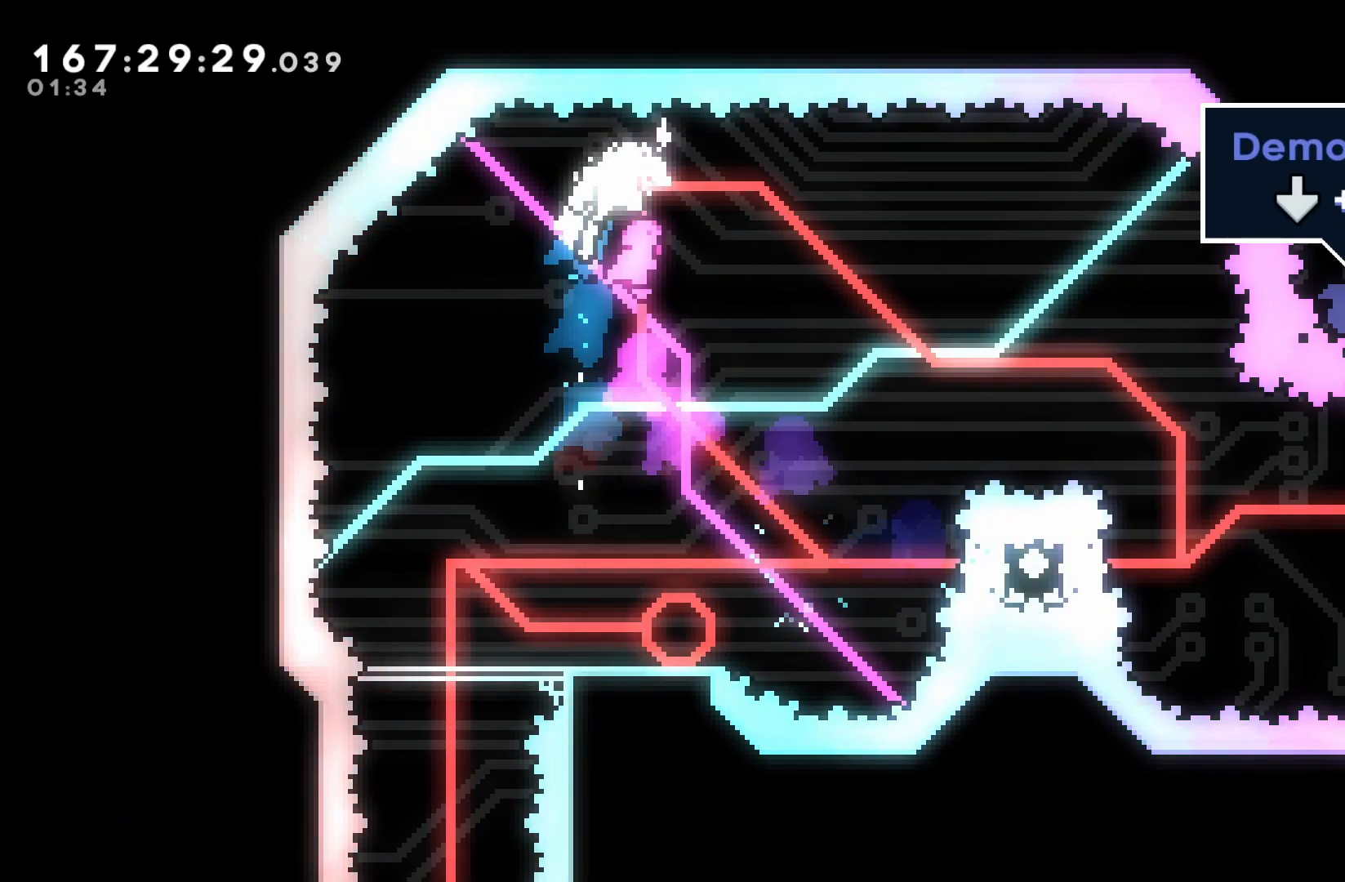
{"buttons": ["A", "DPAD_UP", "DPAD_RIGHT"], "events": [[417, "DPAD_UP", "down"]]}
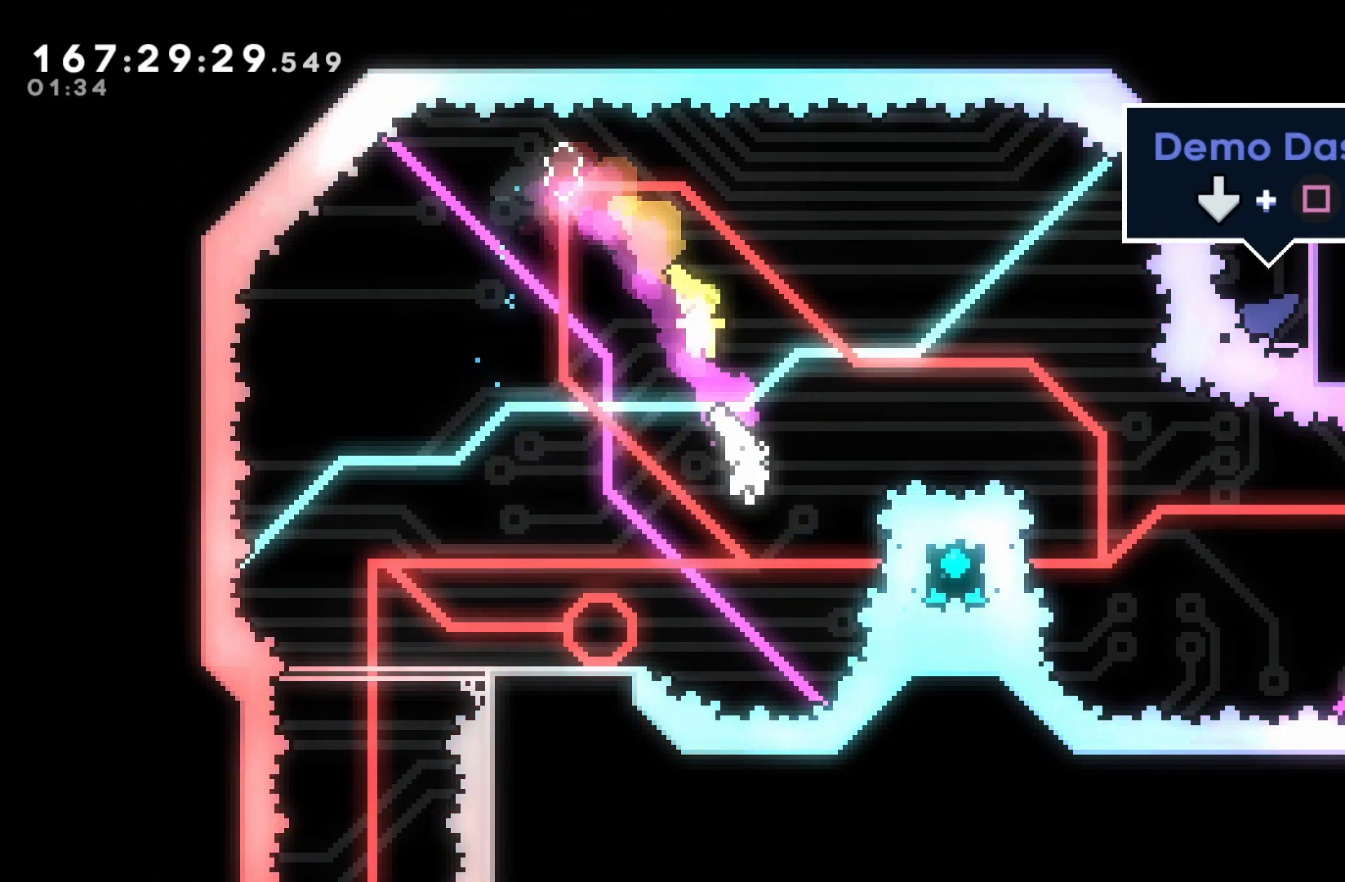
{"buttons": ["A", "DPAD_RIGHT"], "events": [[17, "X", "down"], [33, "DPAD_UP", "up"], [267, "DPAD_UP", "down"], [267, "X", "up"], [350, "DPAD_UP", "up"]]}
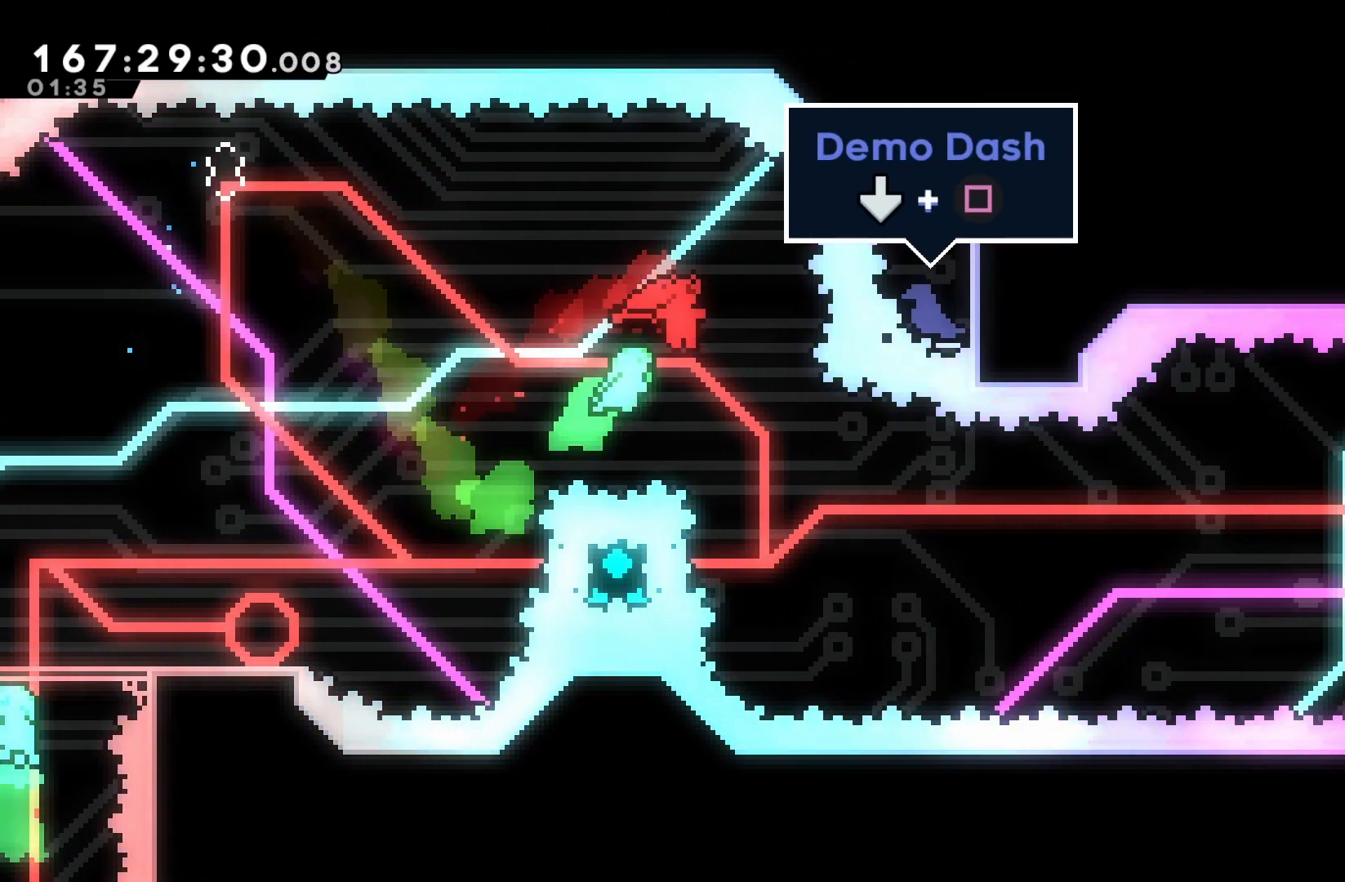
{"buttons": ["A", "DPAD_LEFT"], "events": [[350, "DPAD_RIGHT", "up"], [367, "DPAD_LEFT", "down"], [367, "X", "down"], [500, "X", "up"]]}
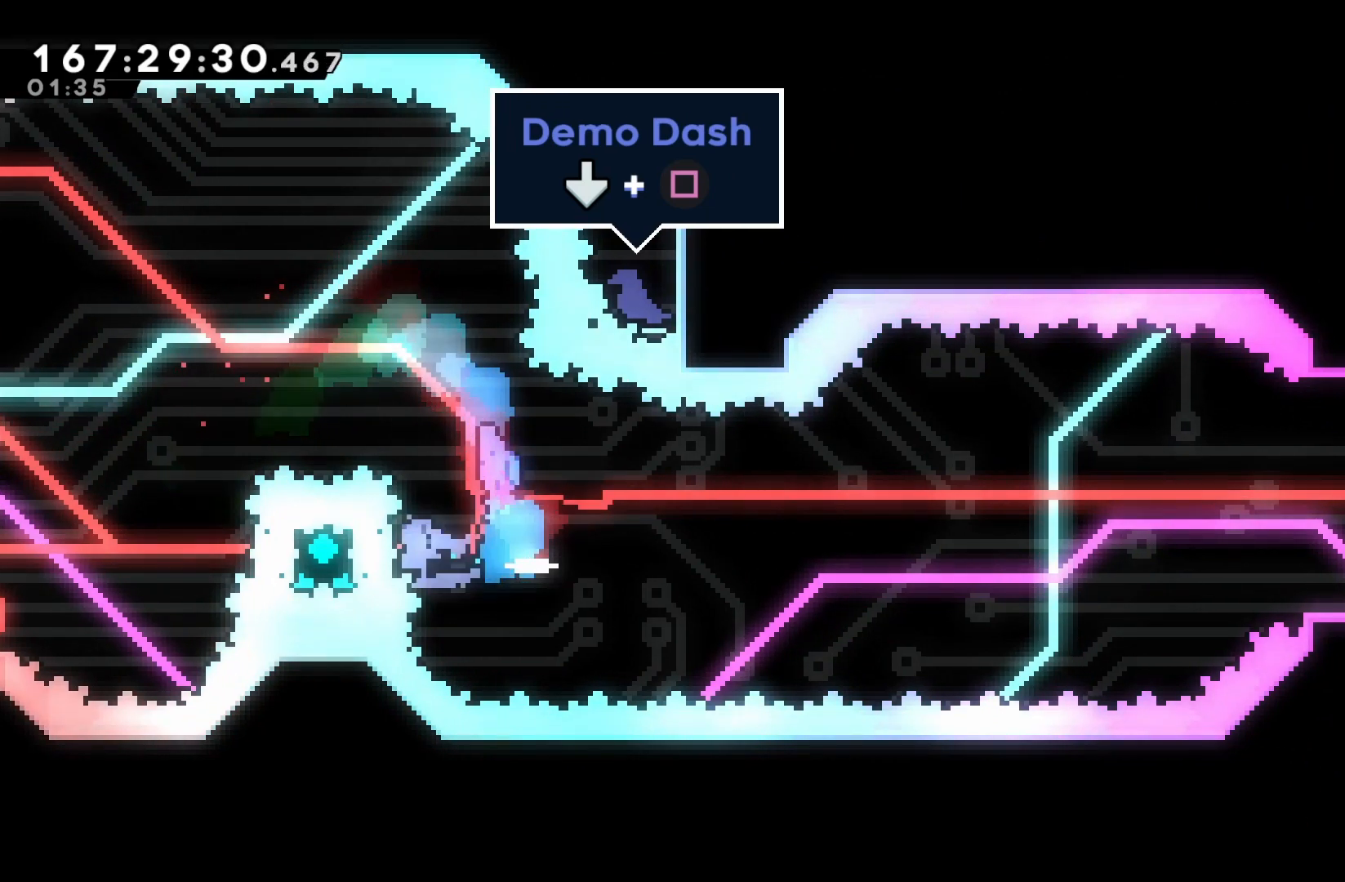
{"buttons": ["A", "DPAD_RIGHT"], "events": [[17, "DPAD_LEFT", "up"], [17, "DPAD_RIGHT", "down"]]}
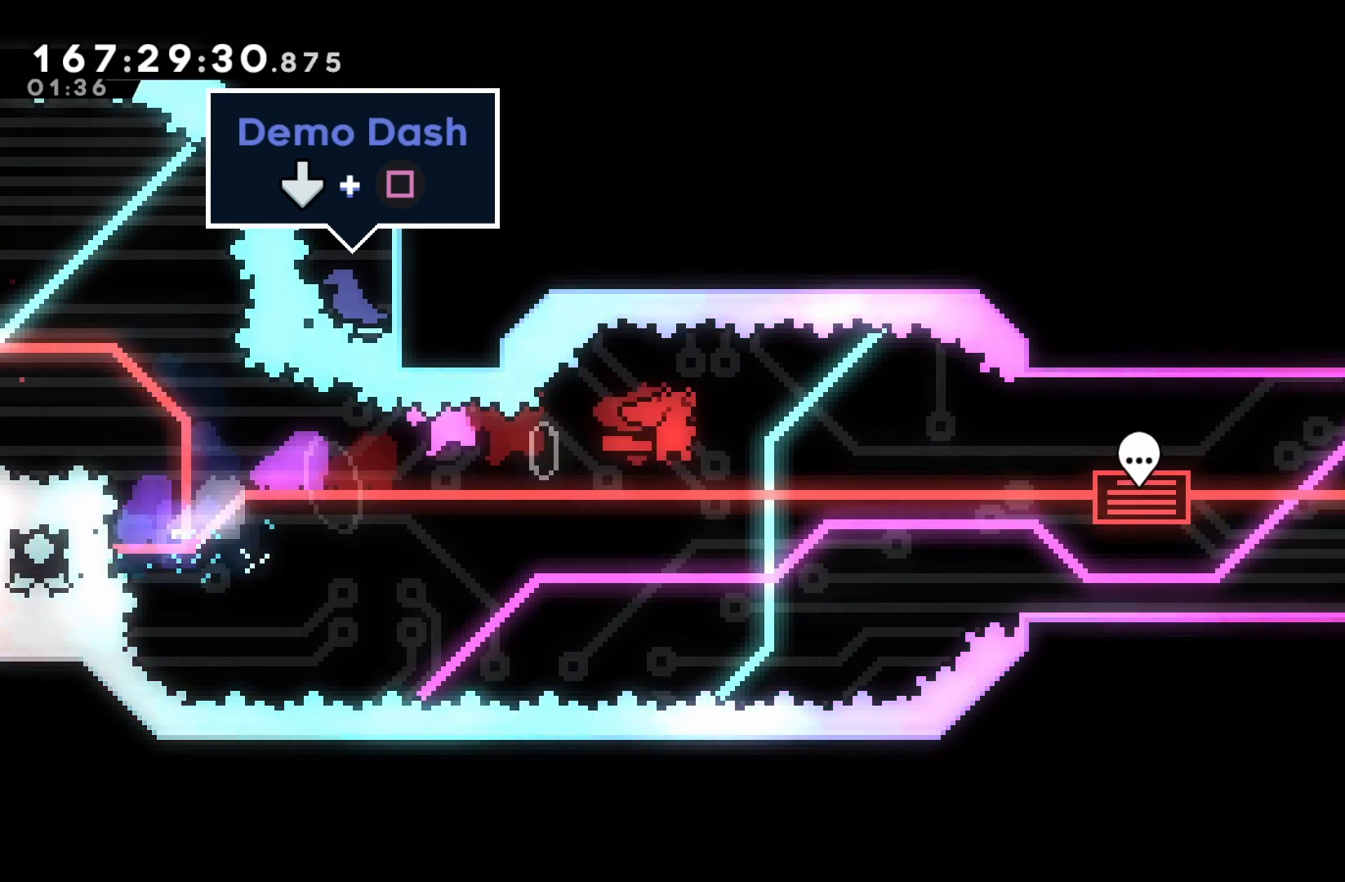
{"buttons": ["A", "DPAD_RIGHT"], "events": [[267, "DPAD_UP", "down"], [267, "X", "down"], [383, "DPAD_UP", "up"], [417, "X", "up"]]}
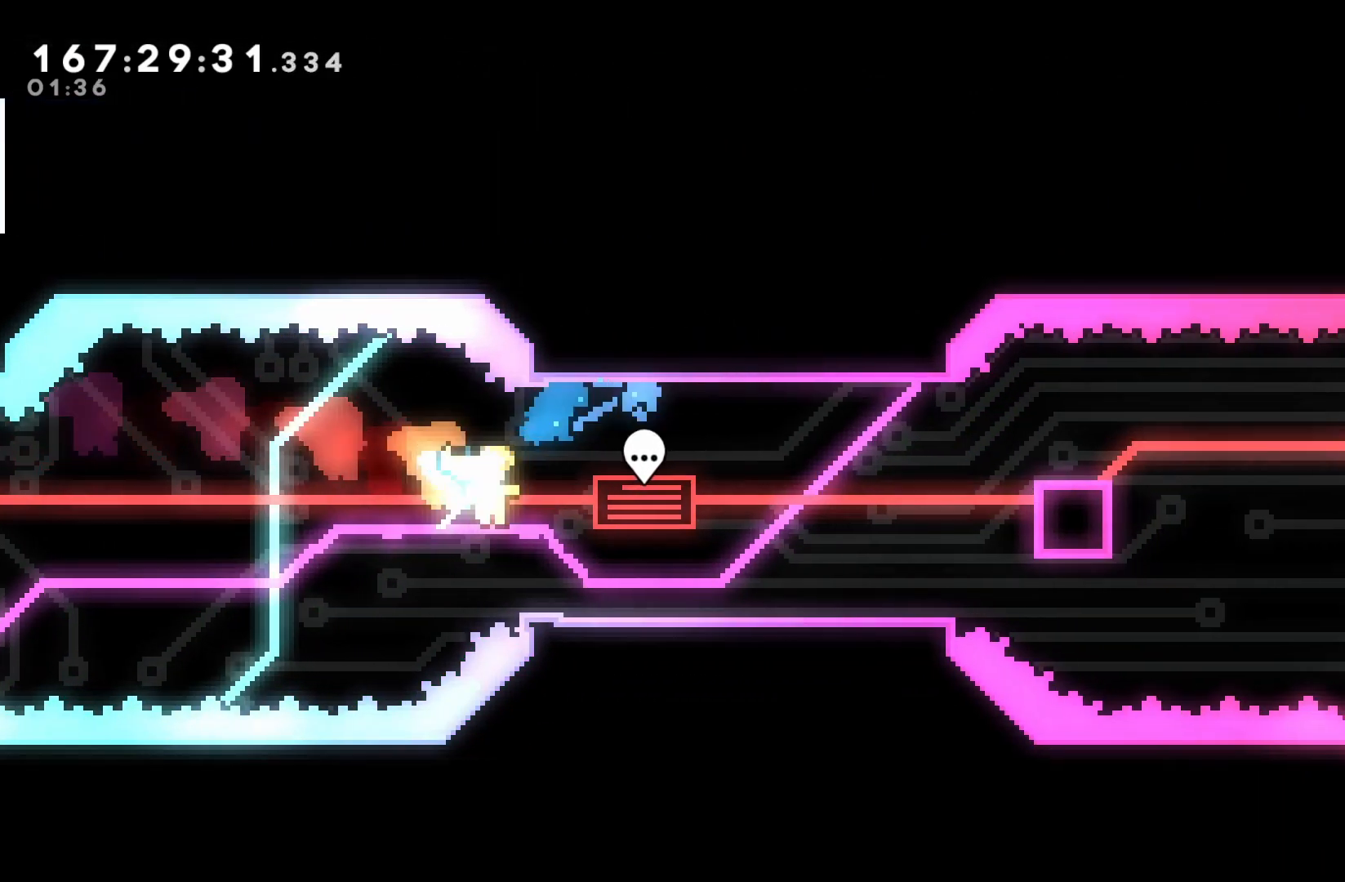
{"buttons": [], "events": [[50, "DPAD_RIGHT", "up"], [167, "A", "up"]]}
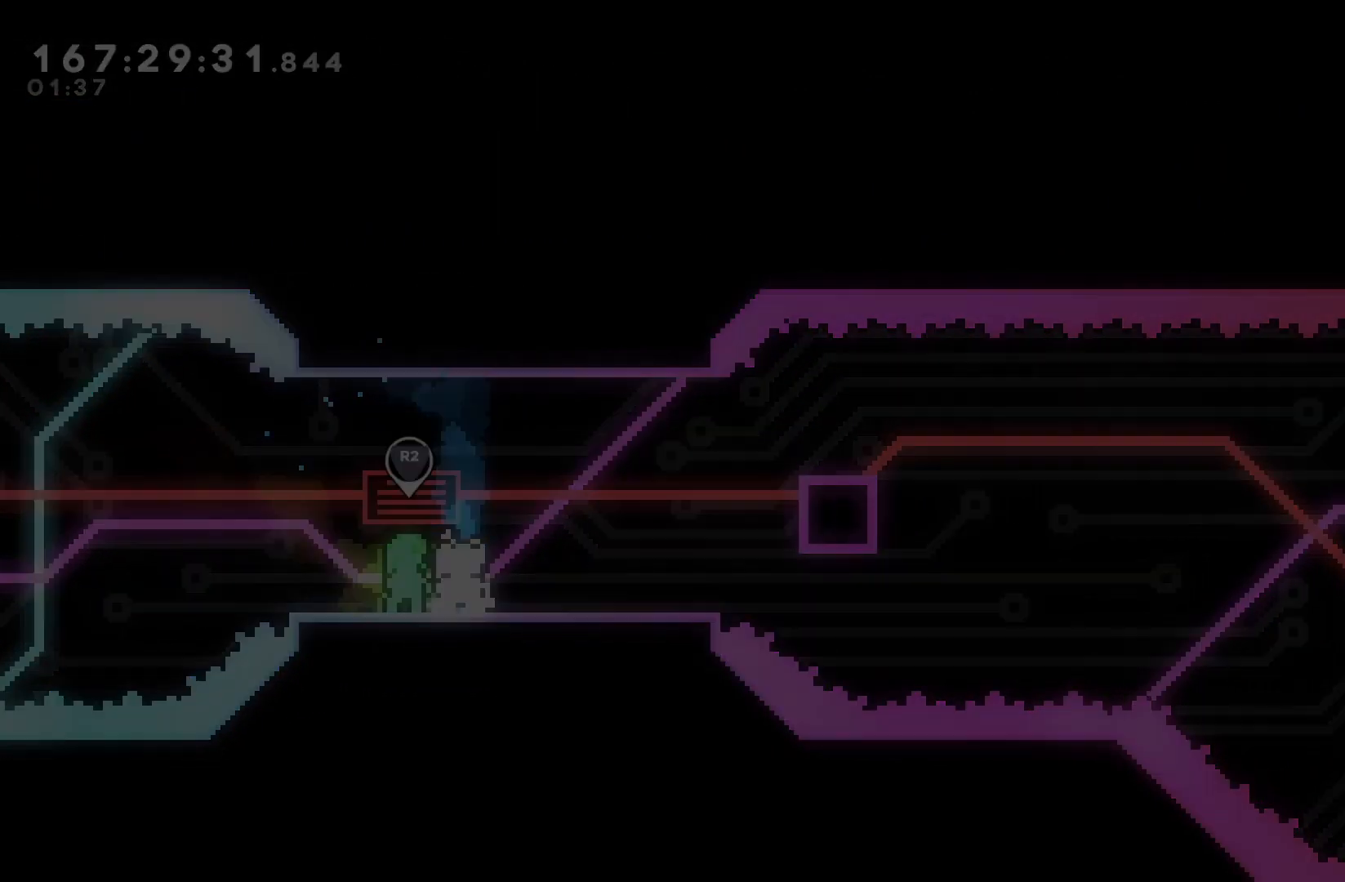
{"buttons": ["DPAD_RIGHT"], "events": [[317, "DPAD_RIGHT", "down"]]}
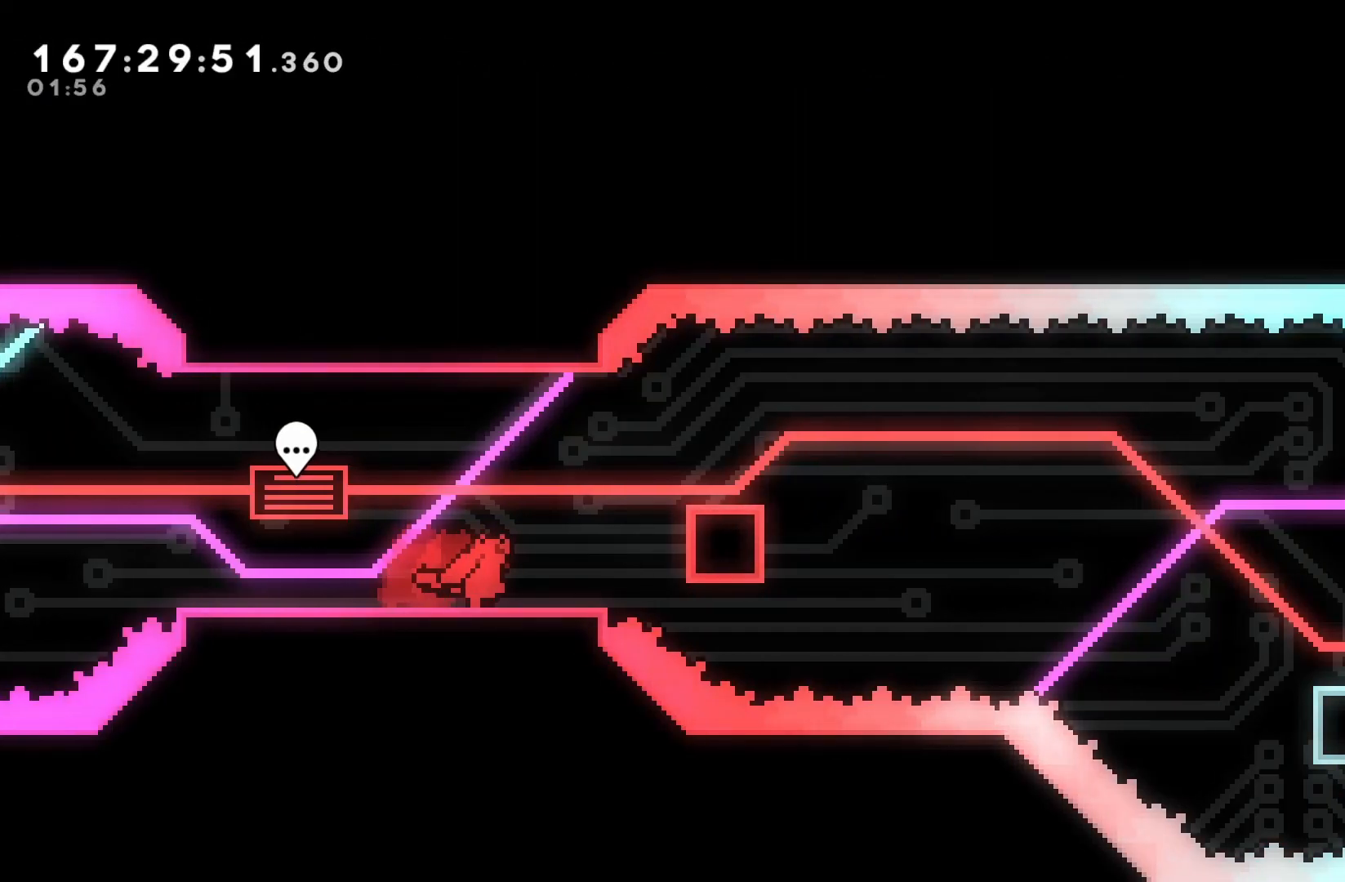
{"buttons": ["A", "DPAD_RIGHT"], "events": [[83, "A", "down"], [167, "A", "up"], [233, "X", "down"], [317, "X", "up"], [417, "A", "down"]]}
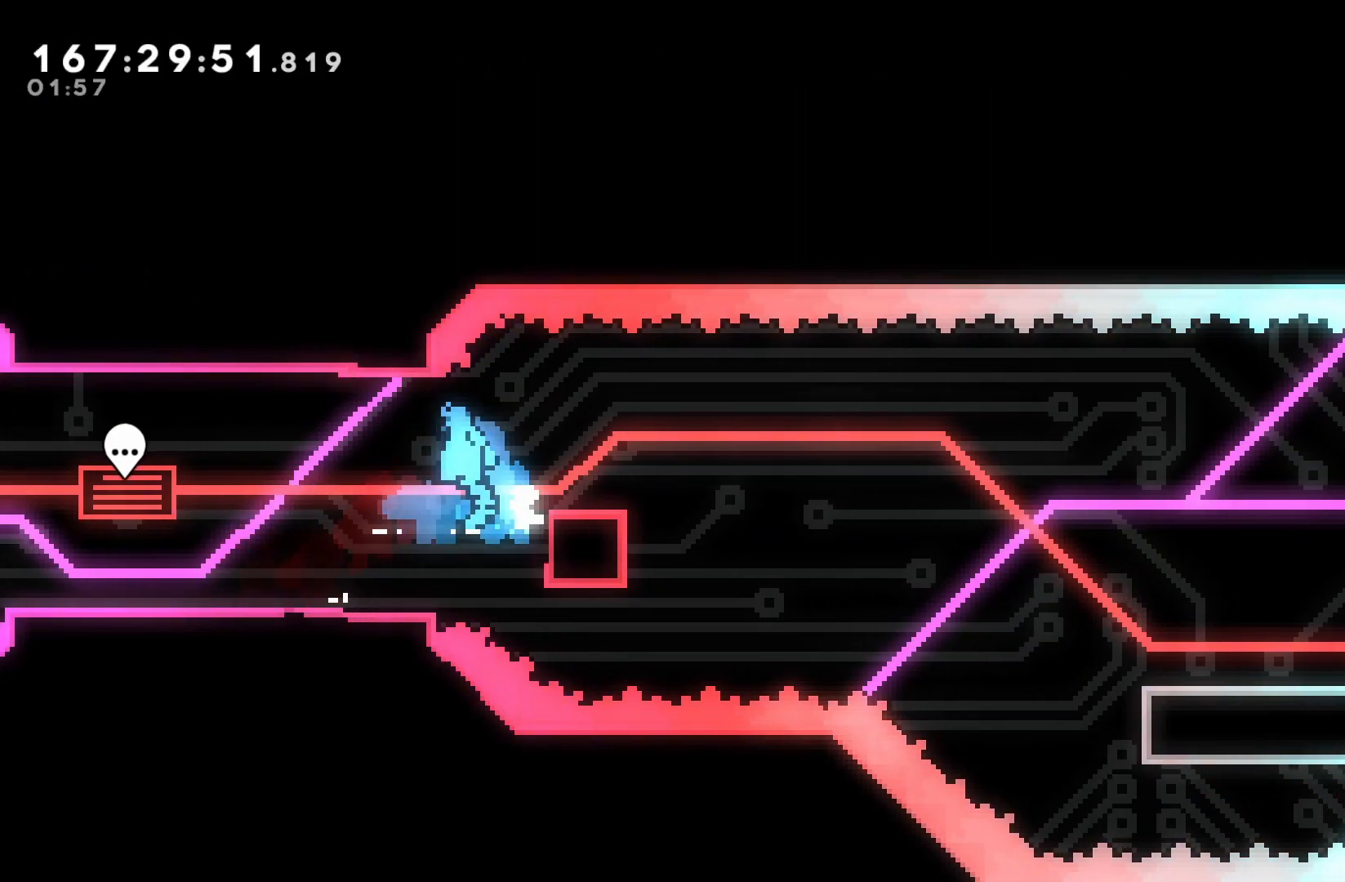
{"buttons": [], "events": [[50, "A", "up"], [50, "X", "down"], [117, "DPAD_DOWN", "down"], [167, "X", "up"], [267, "DPAD_DOWN", "up"], [267, "DPAD_RIGHT", "up"]]}
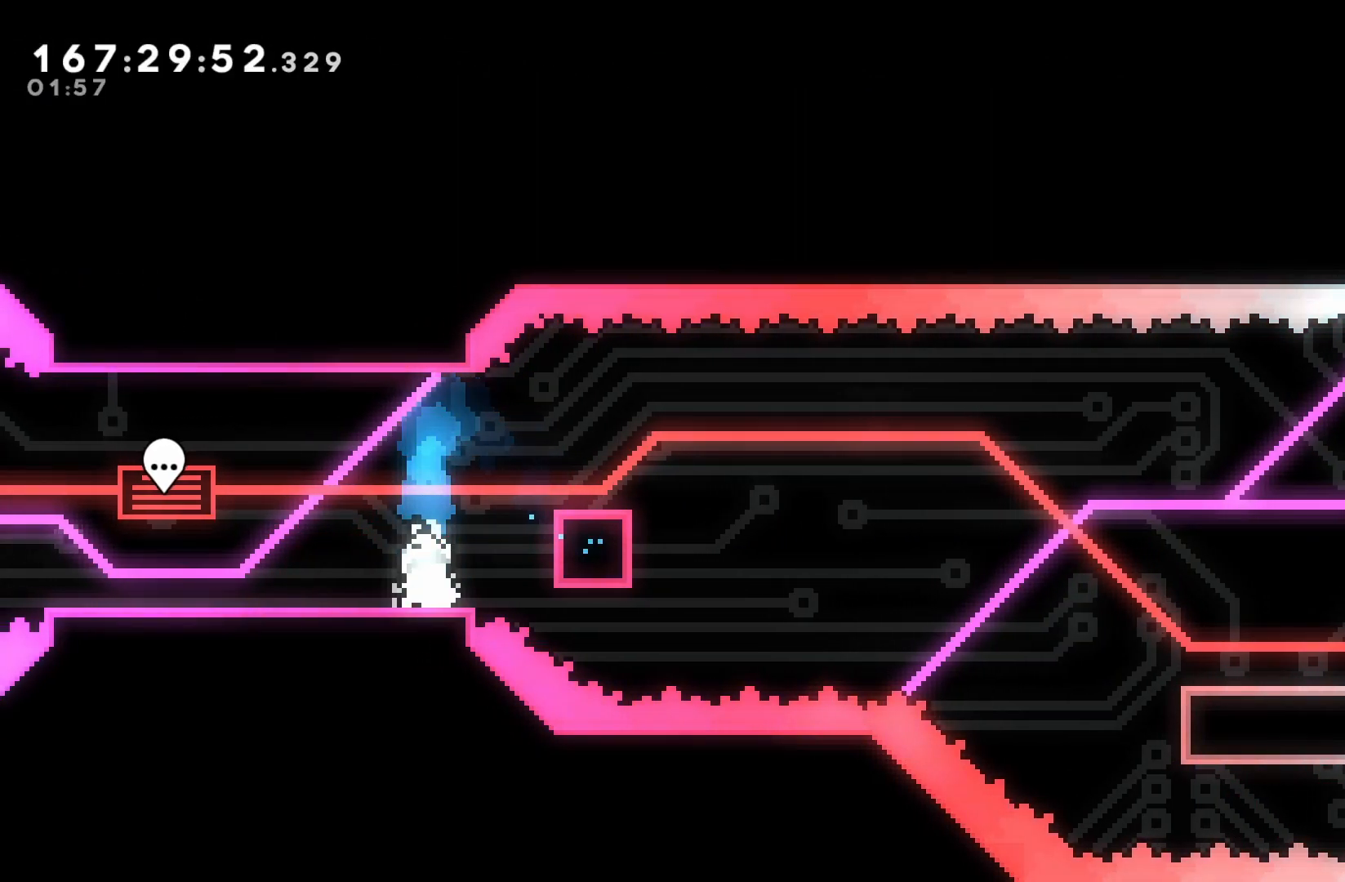
{"buttons": ["DPAD_RIGHT"], "events": [[183, "A", "down"], [283, "DPAD_RIGHT", "down"], [350, "A", "up"], [350, "X", "down"], [450, "X", "up"]]}
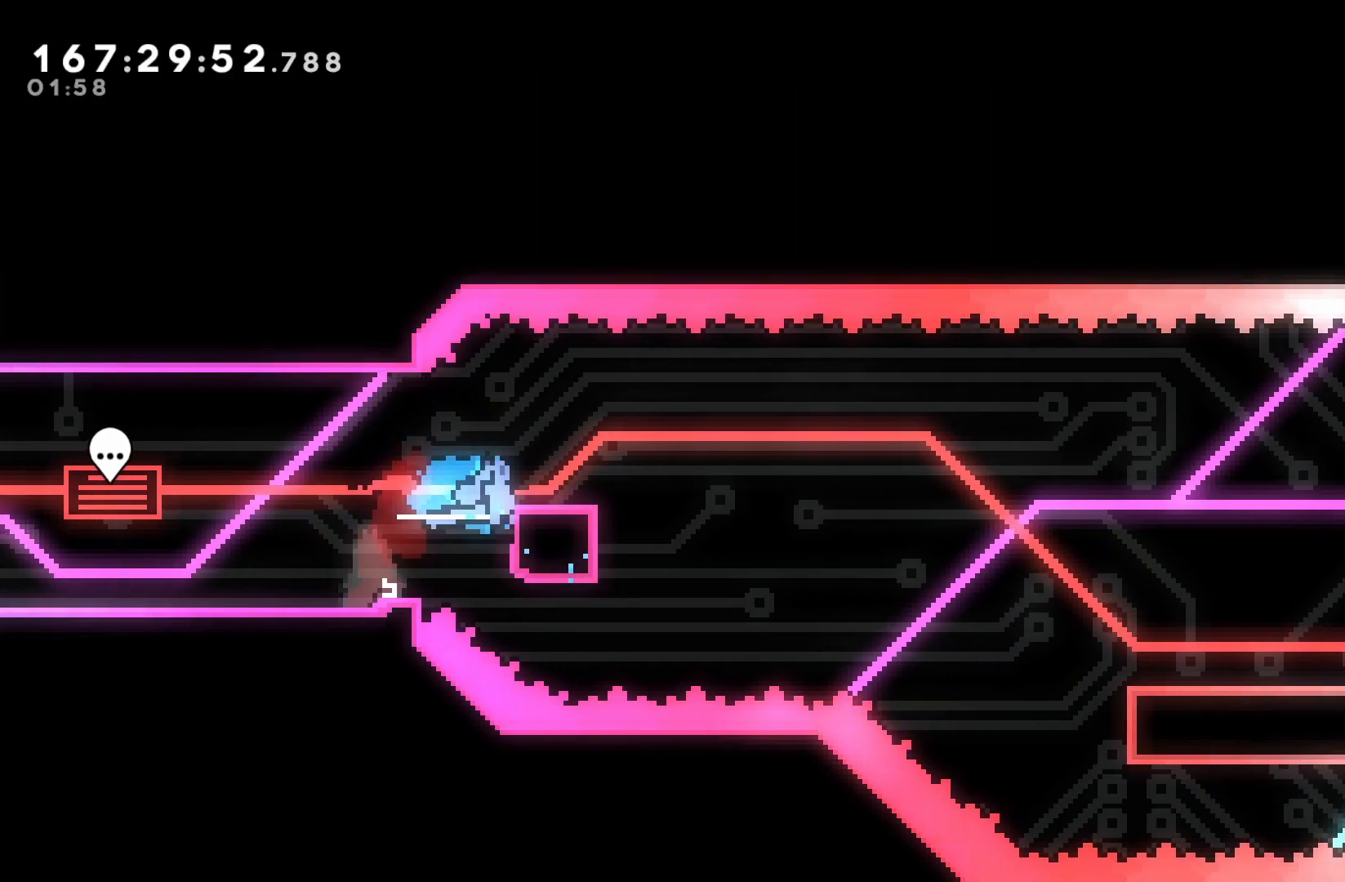
{"buttons": []}
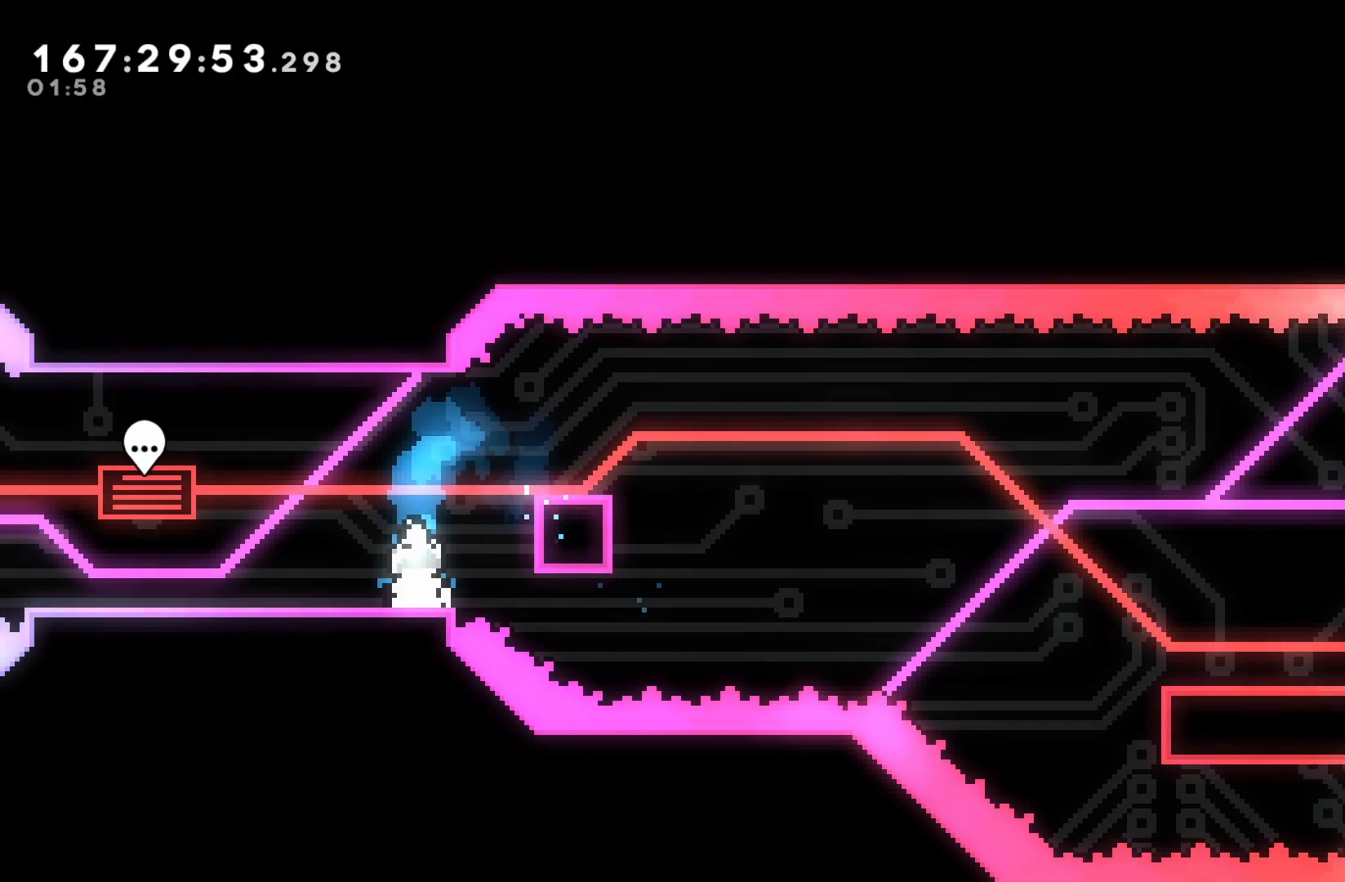
{"buttons": ["DPAD_RIGHT"], "events": [[117, "A", "down"], [183, "DPAD_RIGHT", "down"], [300, "A", "up"], [300, "X", "down"], [400, "X", "up"]]}
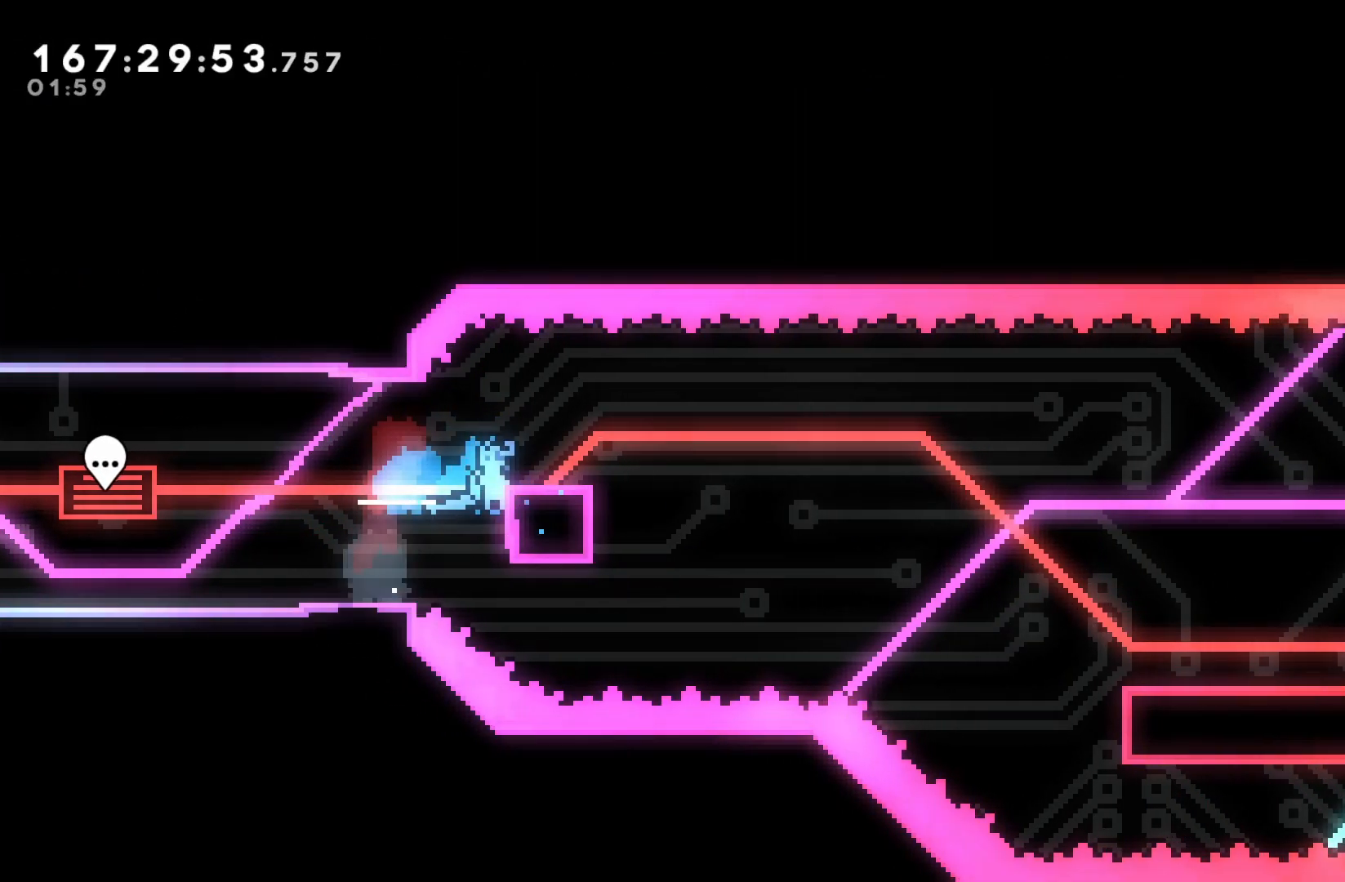
{"buttons": [], "events": [[17, "A", "down"], [50, "DPAD_DOWN", "down"], [100, "A", "up"], [100, "X", "down"], [150, "X", "up"], [250, "DPAD_DOWN", "up"], [300, "DPAD_RIGHT", "up"], [300, "DPAD_UP", "down"], [367, "DPAD_UP", "up"]]}
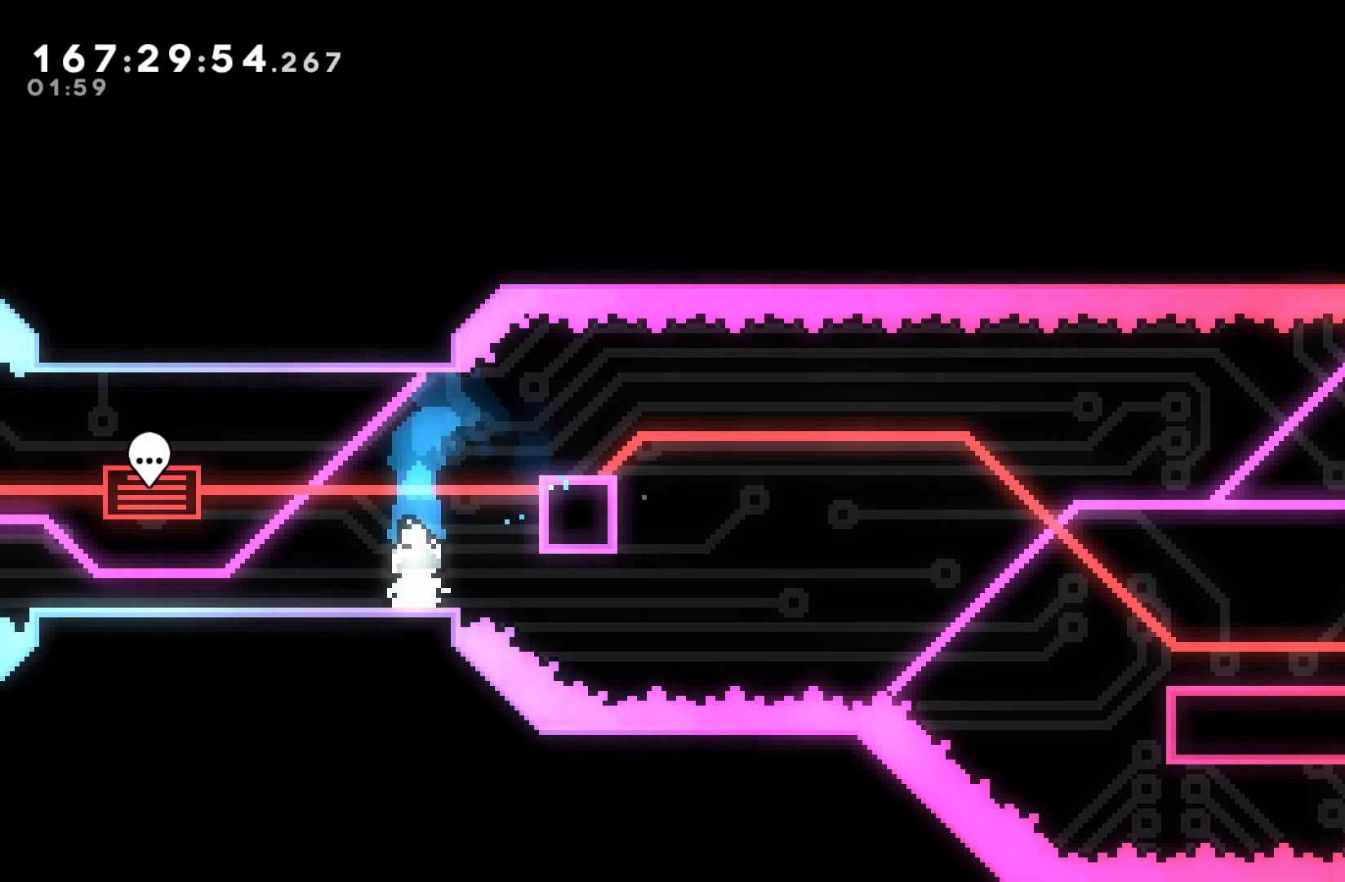
{"buttons": ["A", "X", "DPAD_DOWN", "DPAD_RIGHT"], "events": [[33, "DPAD_RIGHT", "down"], [50, "A", "down"], [250, "A", "up"], [250, "X", "down"], [333, "X", "up"], [417, "DPAD_DOWN", "down"], [450, "A", "down"], [483, "X", "down"]]}
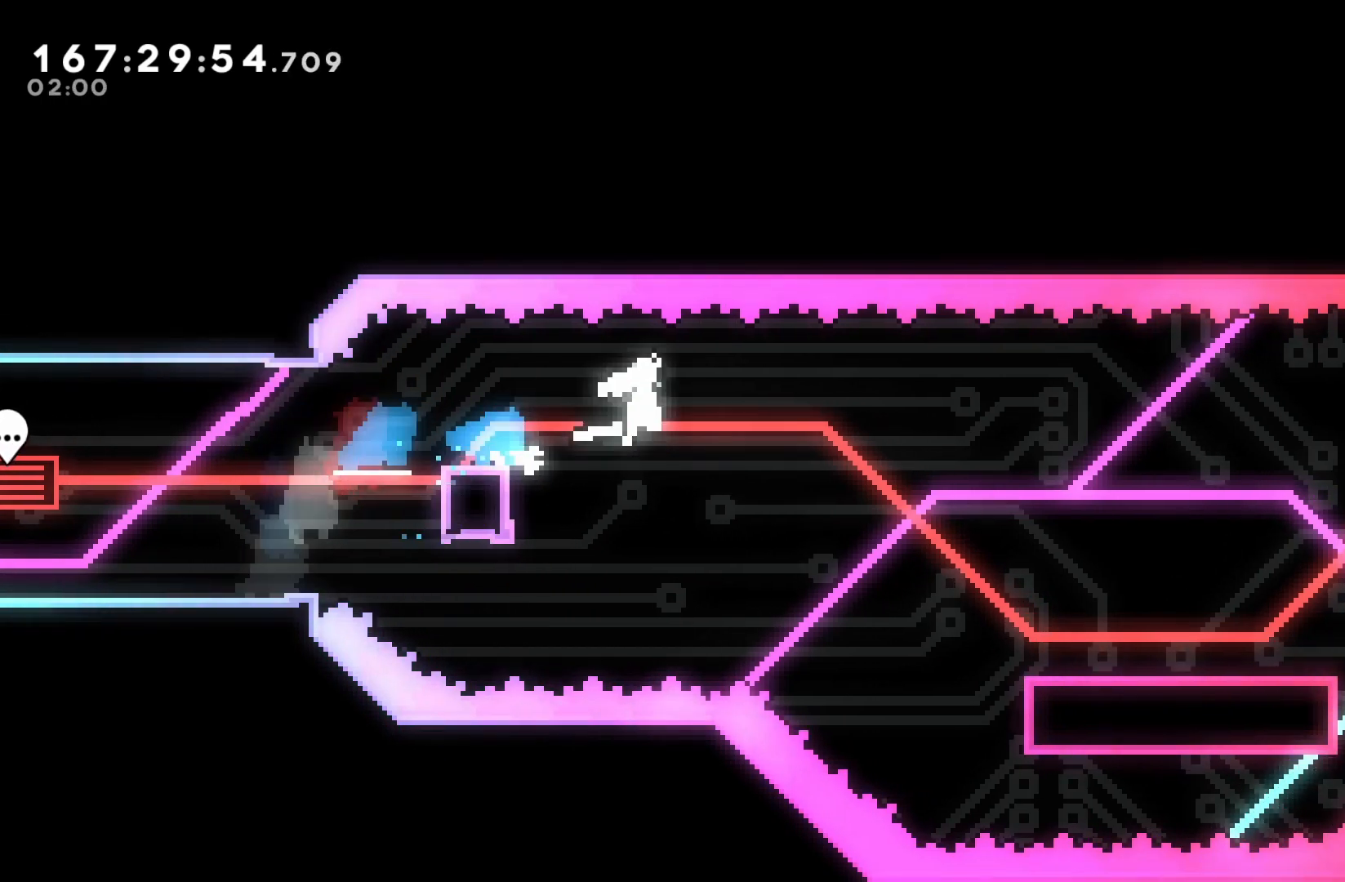
{"buttons": ["A", "DPAD_RIGHT"], "events": [[17, "A", "up"], [67, "X", "up"], [250, "DPAD_DOWN", "up"], [450, "A", "down"]]}
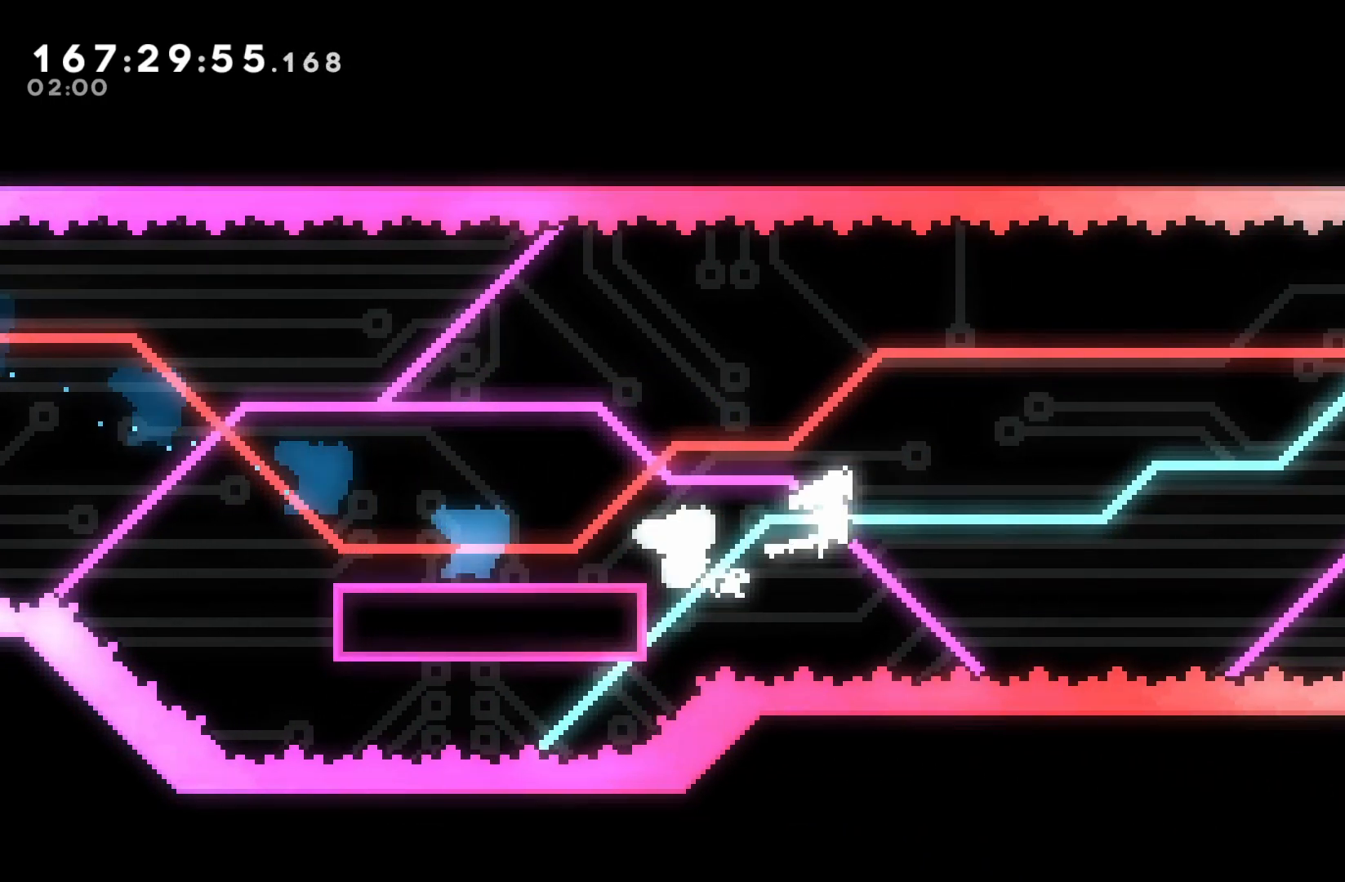
{"buttons": ["A", "DPAD_RIGHT"], "events": []}
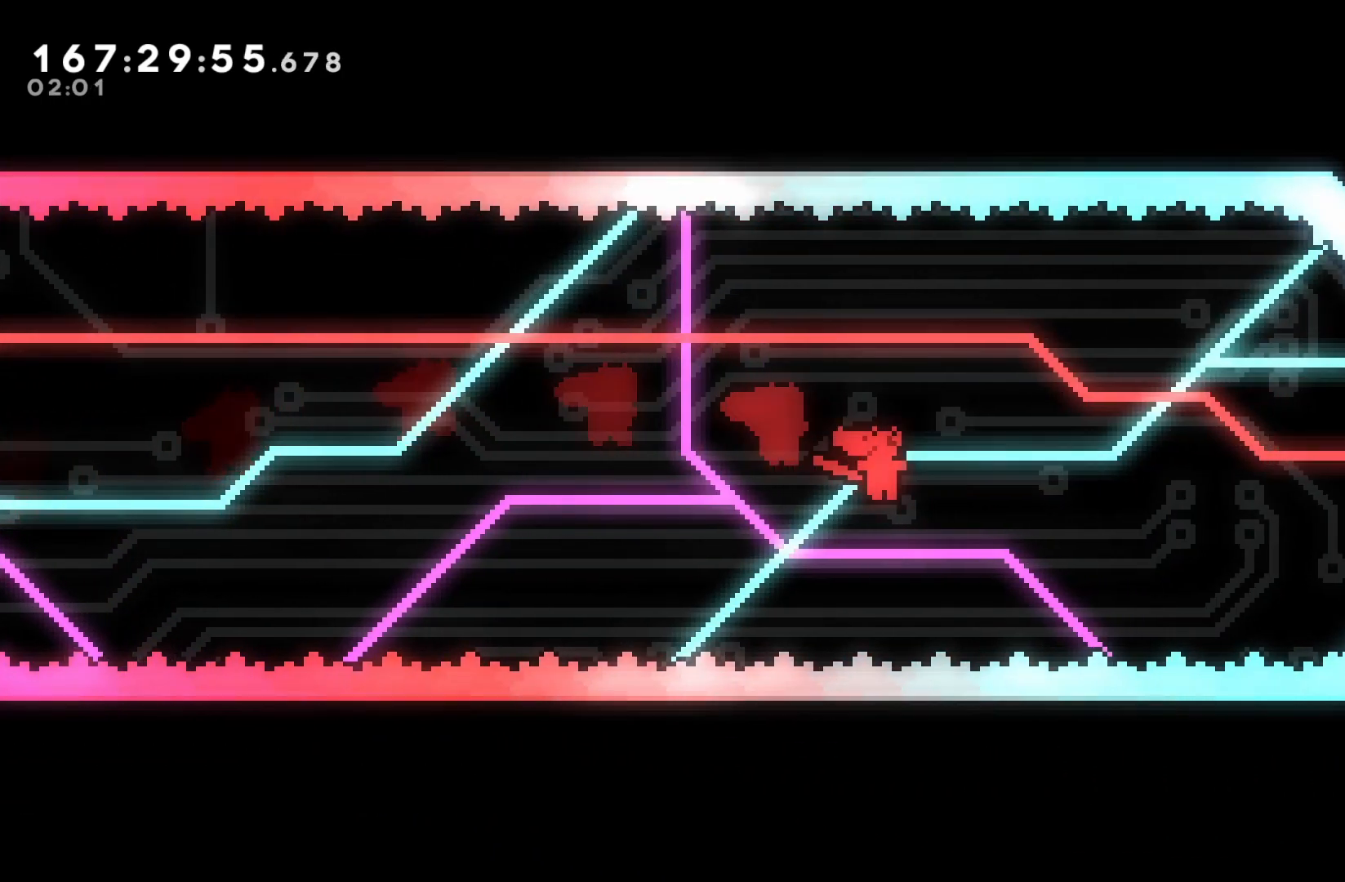
{"buttons": ["DPAD_RIGHT"], "events": [[133, "DPAD_UP", "down"], [183, "A", "up"], [183, "X", "down"], [300, "X", "up"], [350, "DPAD_UP", "up"]]}
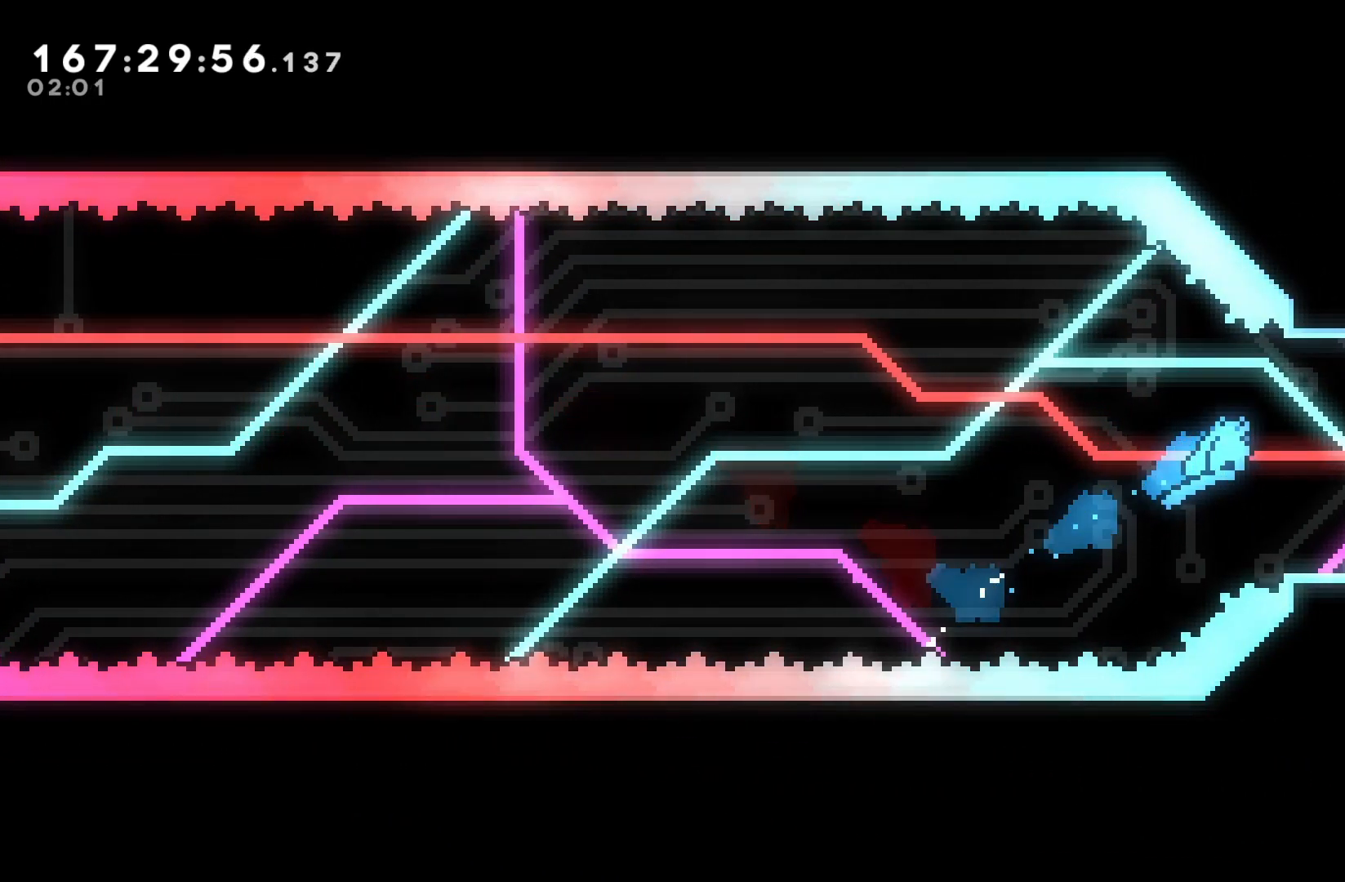
{"buttons": ["DPAD_DOWN", "DPAD_RIGHT"], "events": [[250, "DPAD_DOWN", "down"], [317, "Y", "down"], [350, "B", "down"], [383, "Y", "up"], [450, "B", "up"]]}
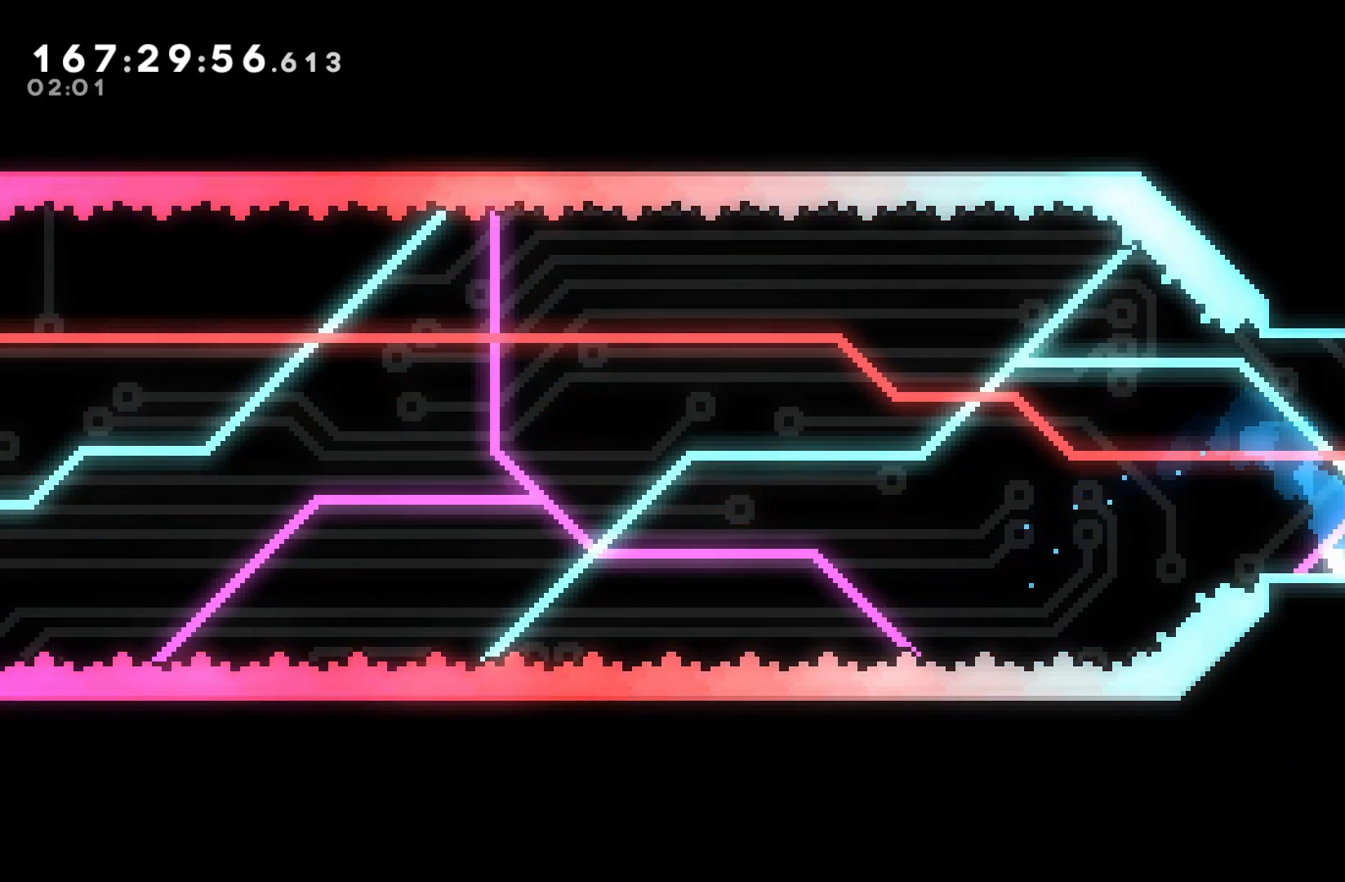
{"buttons": [], "events": [[50, "DPAD_DOWN", "up"], [100, "DPAD_RIGHT", "up"]]}
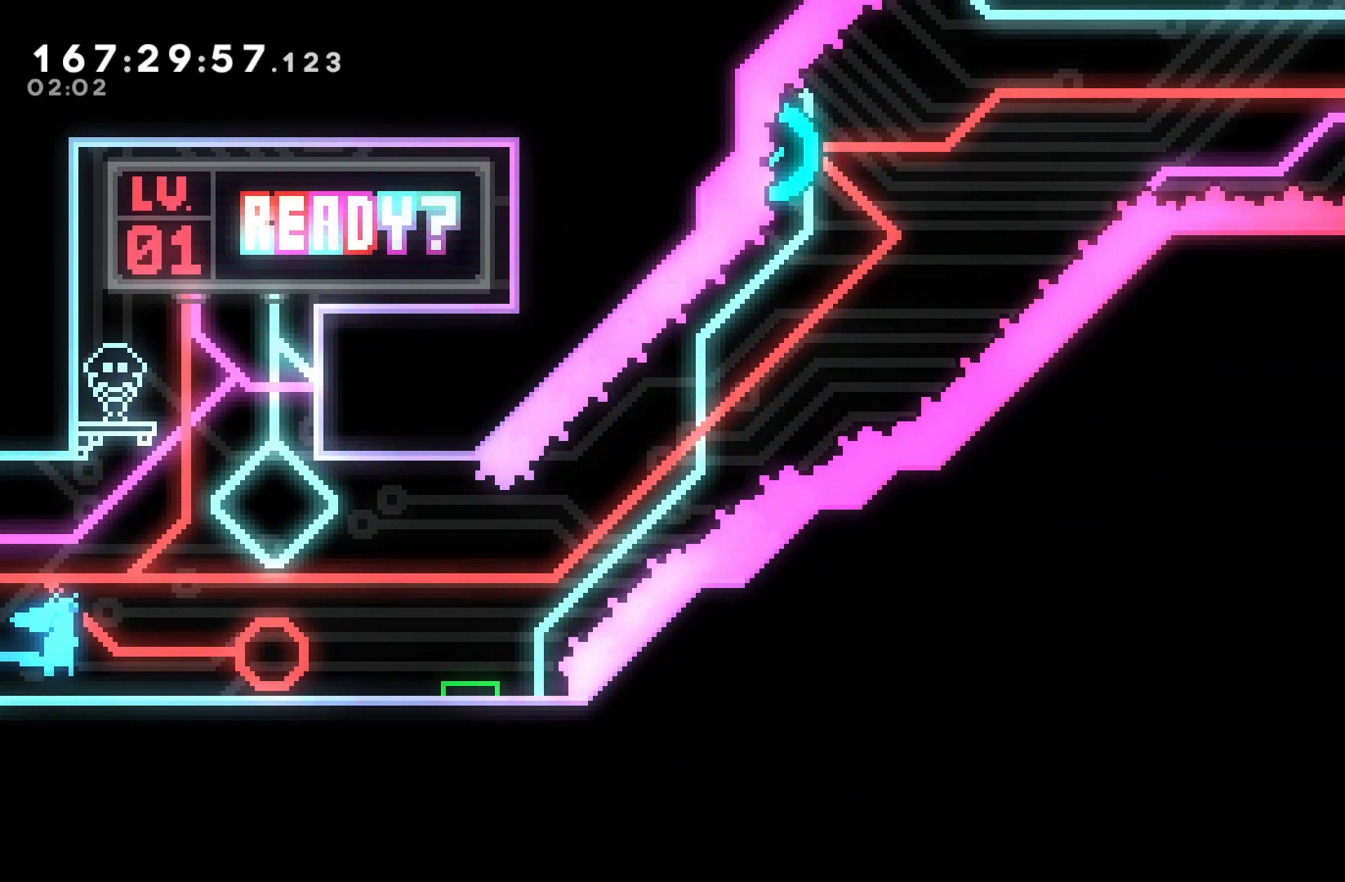
{"buttons": [], "events": []}
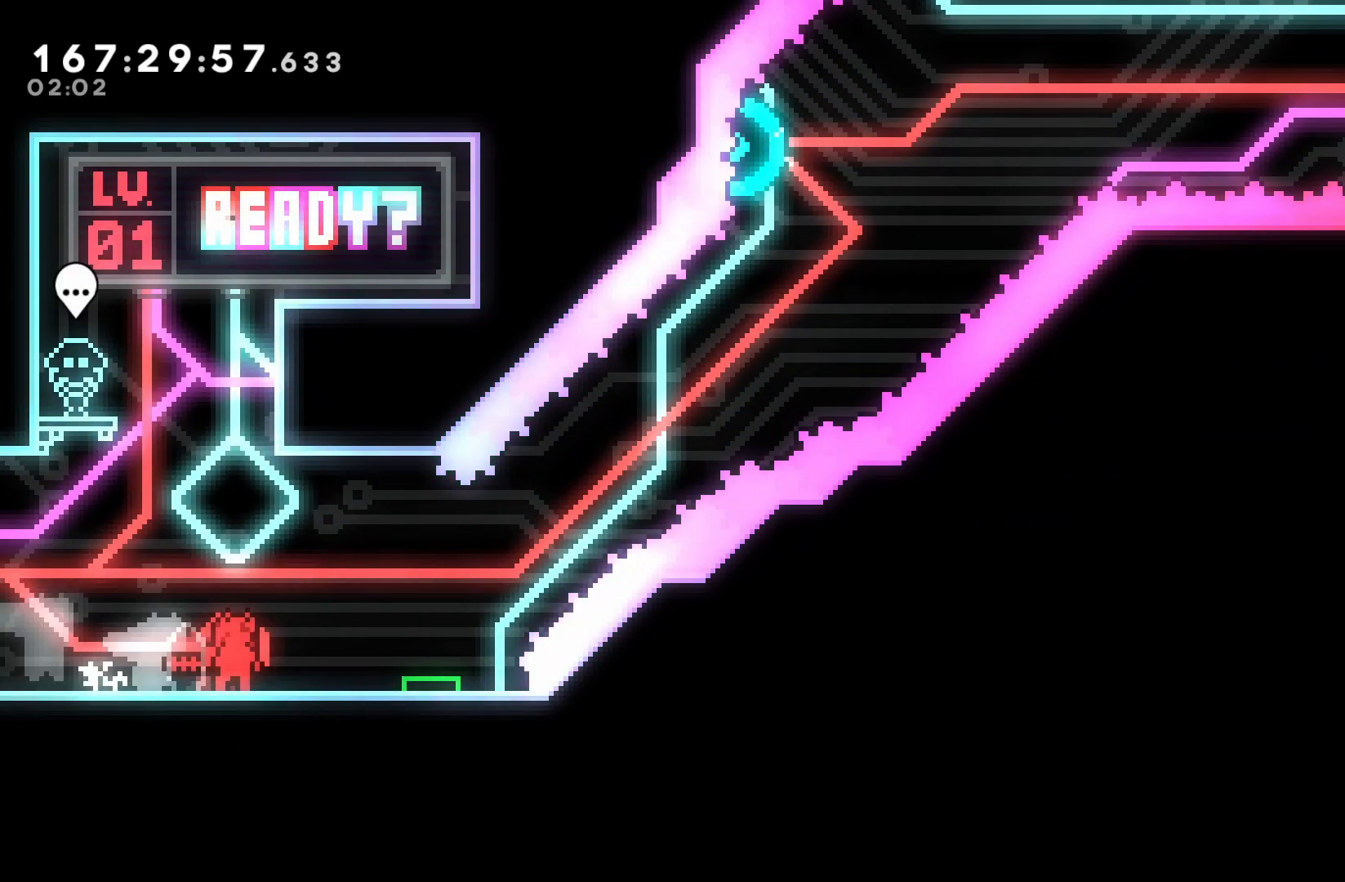
{"buttons": ["DPAD_RIGHT"], "events": [[500, "DPAD_RIGHT", "down"]]}
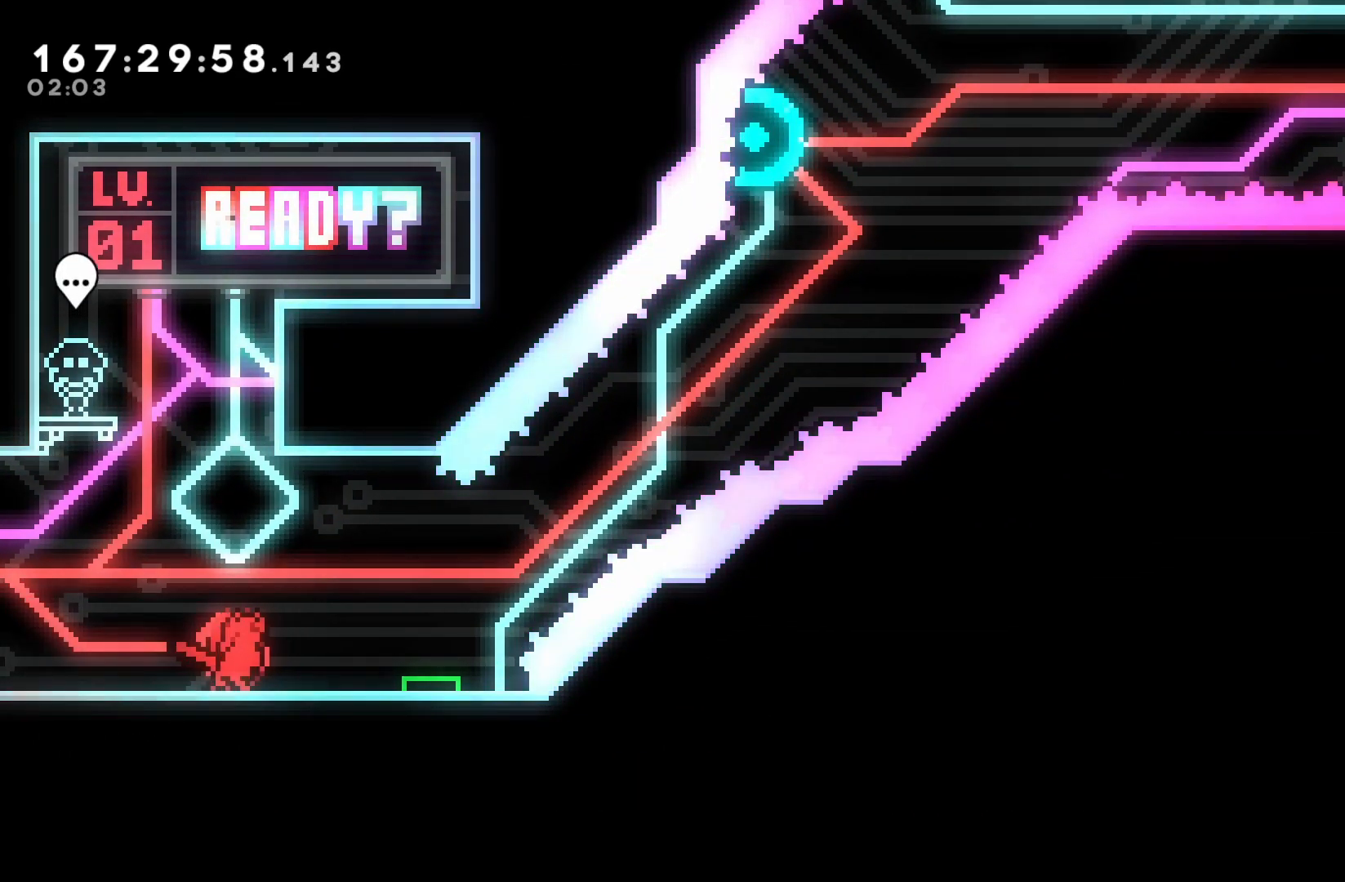
{"buttons": ["DPAD_RIGHT"], "events": [[17, "X", "down"], [100, "X", "up"]]}
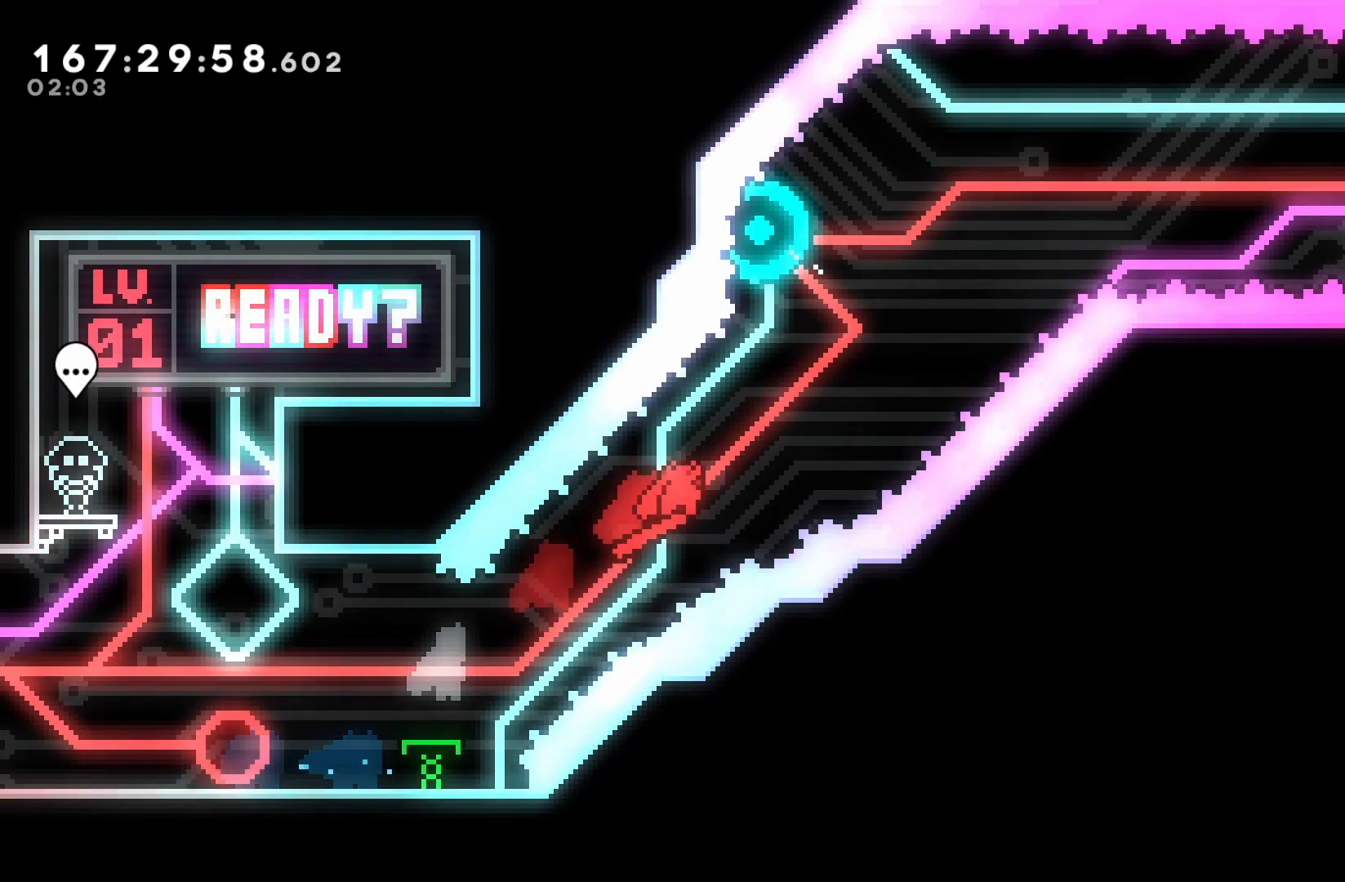
{"buttons": [], "events": [[300, "DPAD_RIGHT", "up"], [300, "DPAD_UP", "down"], [300, "Y", "down"], [417, "Y", "up"], [450, "DPAD_UP", "up"]]}